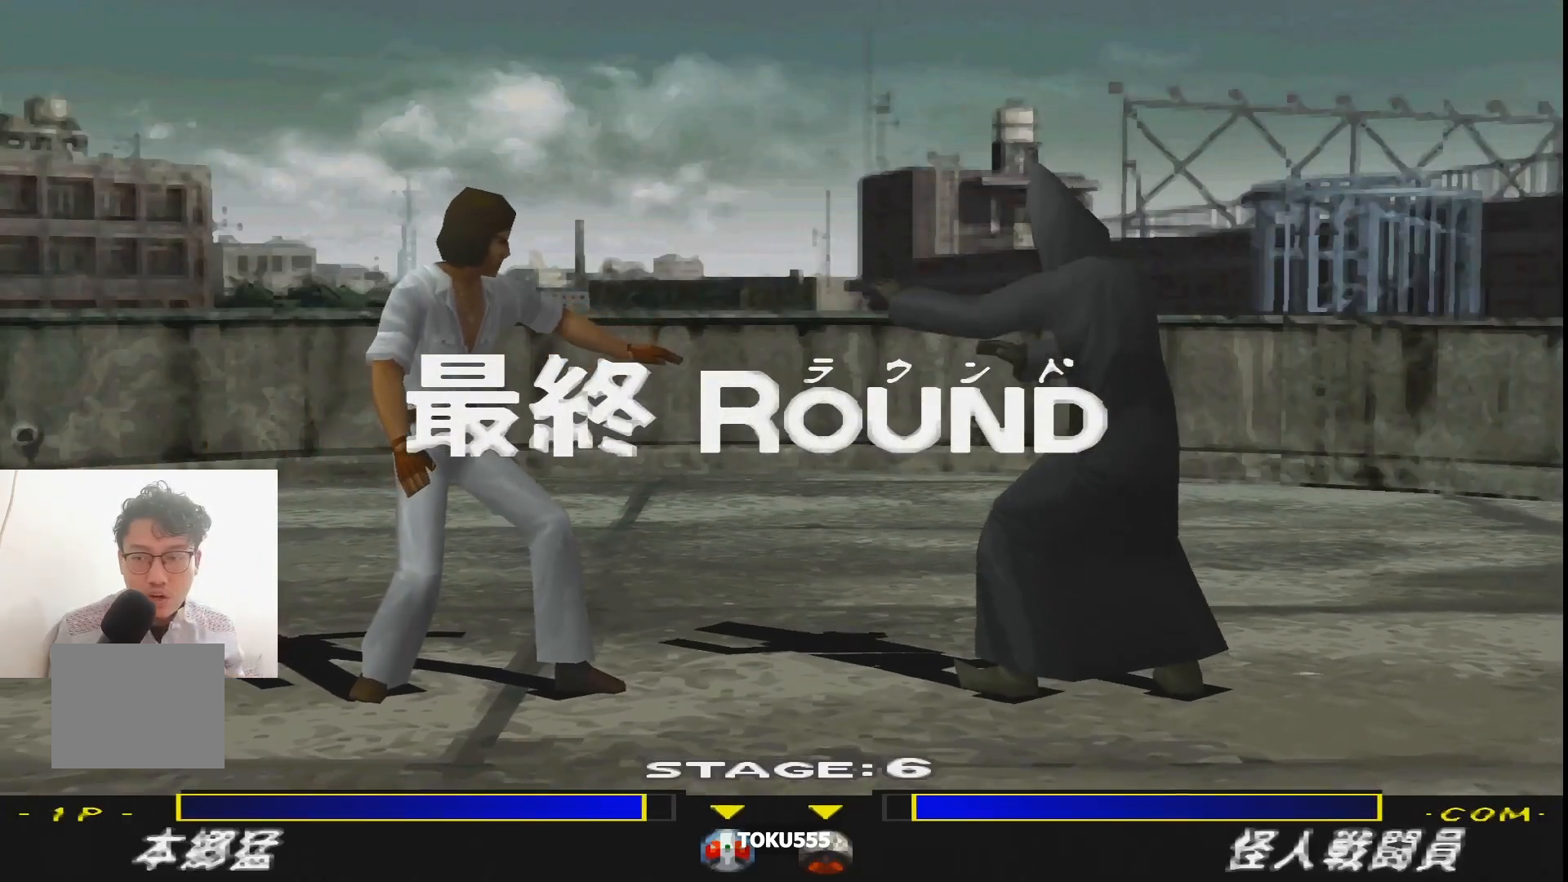
Gameplay with a controller (PlayStation layout); each line is a JSON object with the inputs held at the frame after it. "events" lists button and stick changes between this image and that frame as [ms after this image, input, new state], when the widget could be followed in between. Not read: L3 R3 left_stick right_stick.
{"buttons": ["CROSS", "R1", "DPAD_RIGHT"], "events": [[267, "DPAD_RIGHT", "down"], [434, "R1", "down"], [468, "CROSS", "down"]]}
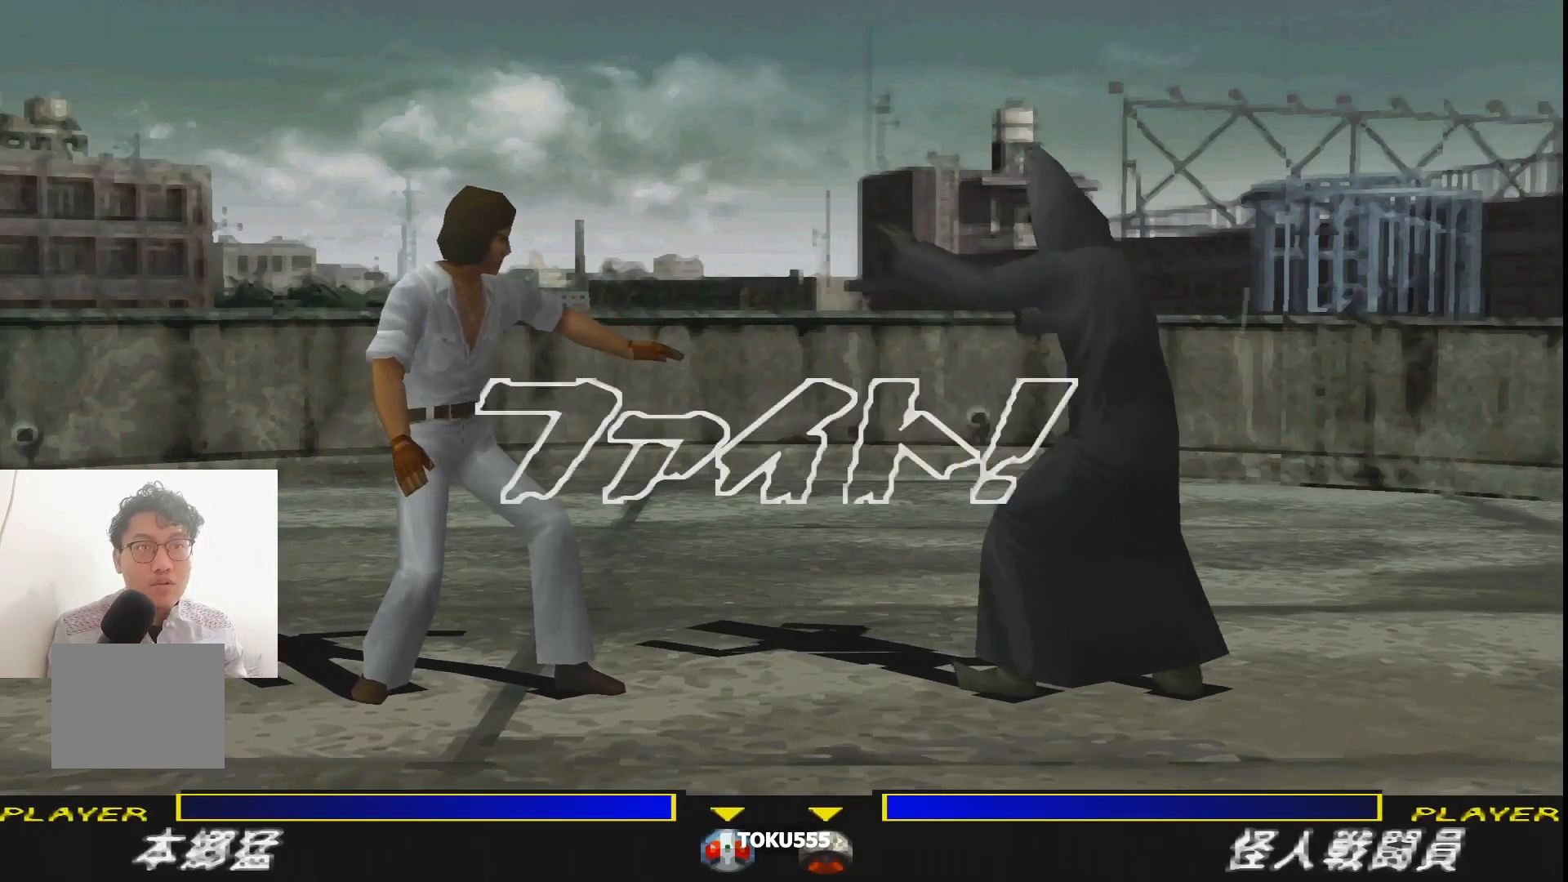
{"buttons": ["R1", "DPAD_RIGHT"], "events": [[67, "CROSS", "up"], [167, "CROSS", "down"], [251, "CROSS", "up"], [351, "CROSS", "down"], [484, "CROSS", "up"]]}
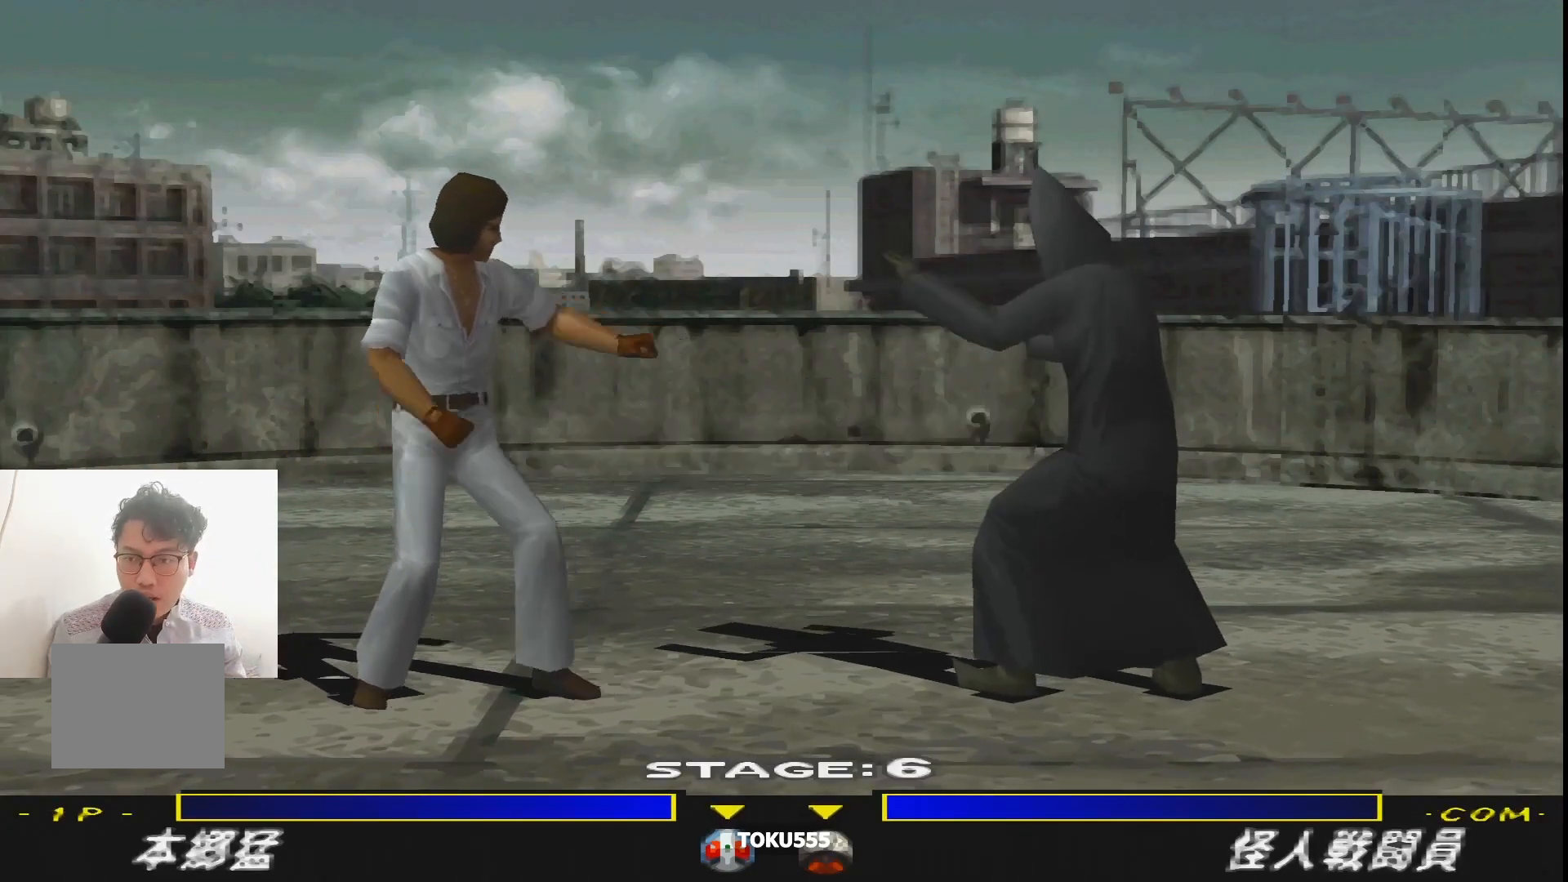
{"buttons": ["CROSS", "R1", "DPAD_RIGHT"], "events": [[100, "CROSS", "down"], [150, "CROSS", "up"], [233, "CROSS", "down"], [333, "CROSS", "up"], [417, "CROSS", "down"]]}
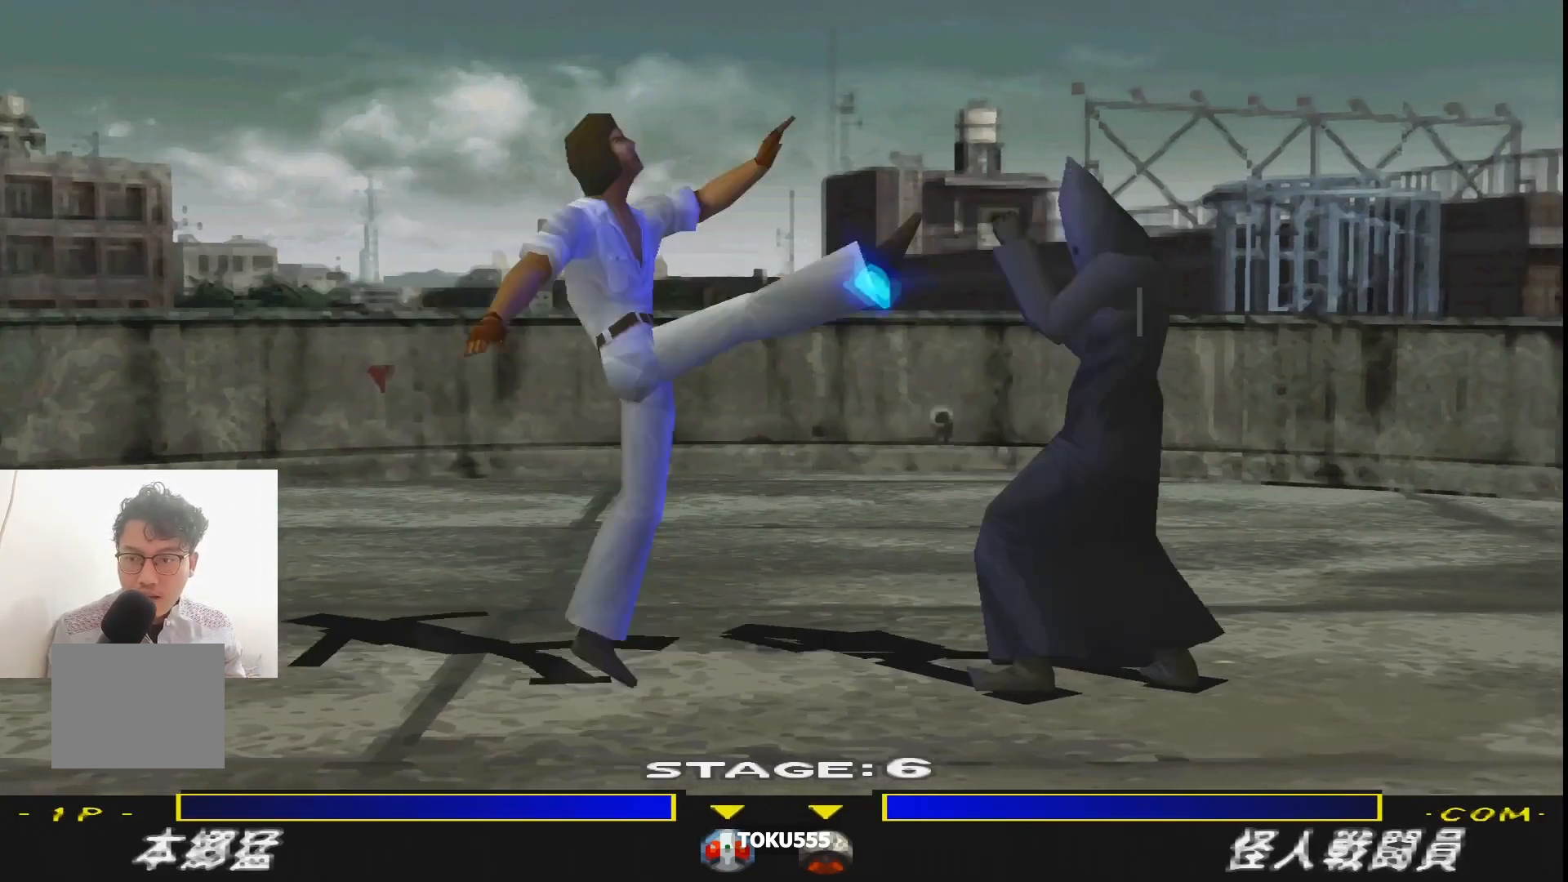
{"buttons": ["R1", "DPAD_LEFT"], "events": [[17, "CROSS", "up"], [100, "CROSS", "down"], [234, "CROSS", "up"], [251, "DPAD_RIGHT", "up"], [367, "R1", "up"], [451, "DPAD_LEFT", "down"], [501, "R1", "down"]]}
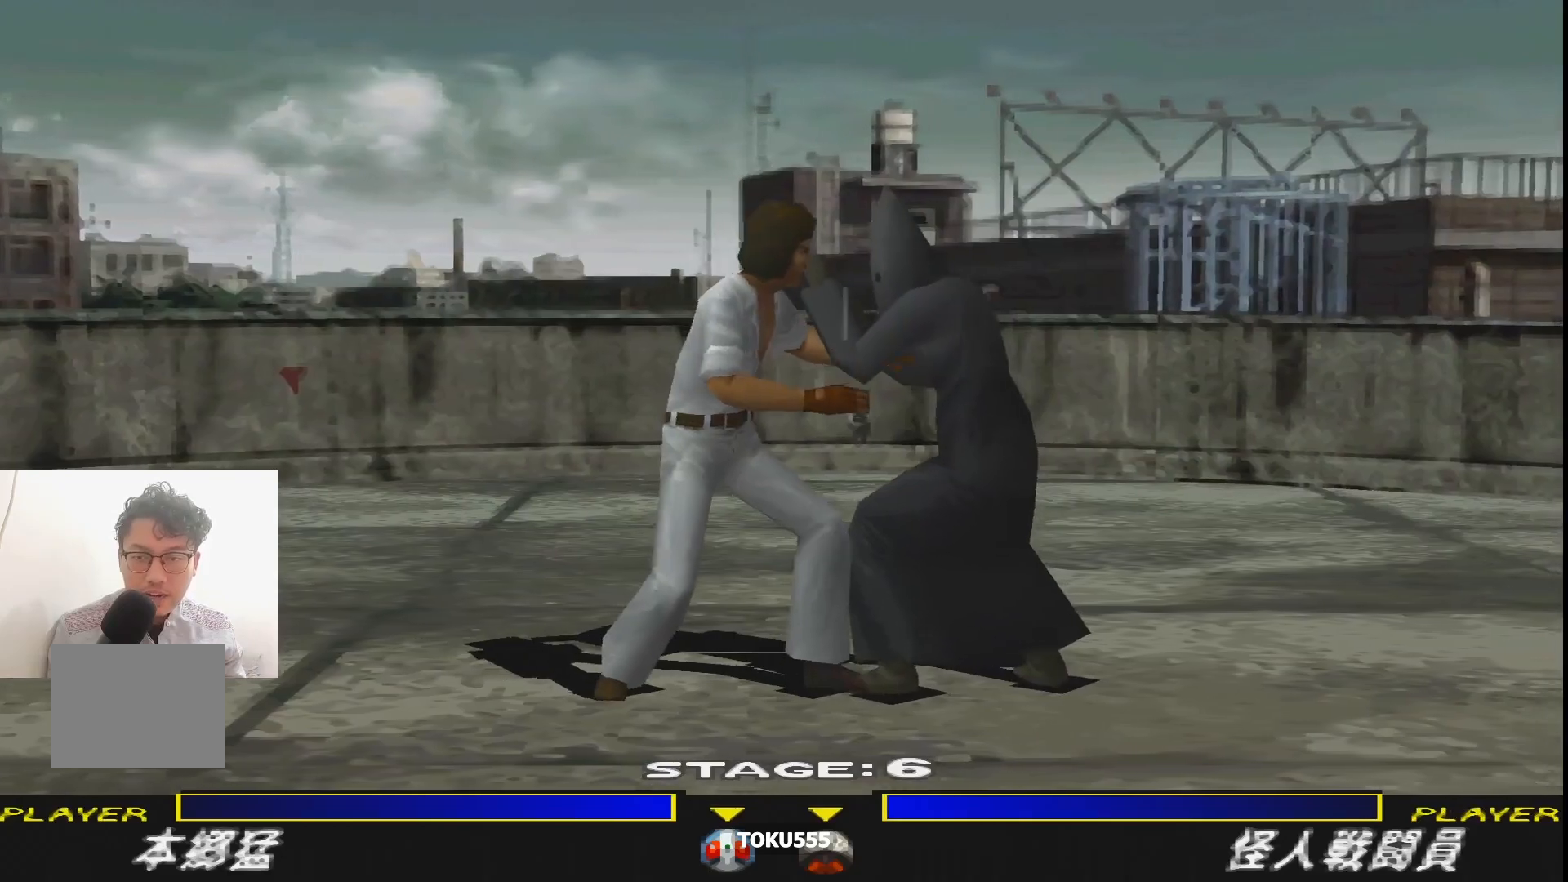
{"buttons": ["R1", "DPAD_DOWN"], "events": [[67, "DPAD_UP", "down"], [183, "DPAD_DOWN", "down"], [183, "DPAD_UP", "up"], [217, "DPAD_LEFT", "up"], [317, "DPAD_DOWN", "up"], [367, "DPAD_LEFT", "down"], [434, "DPAD_UP", "down"], [450, "DPAD_UP", "up"], [467, "DPAD_DOWN", "down"], [467, "DPAD_LEFT", "up"]]}
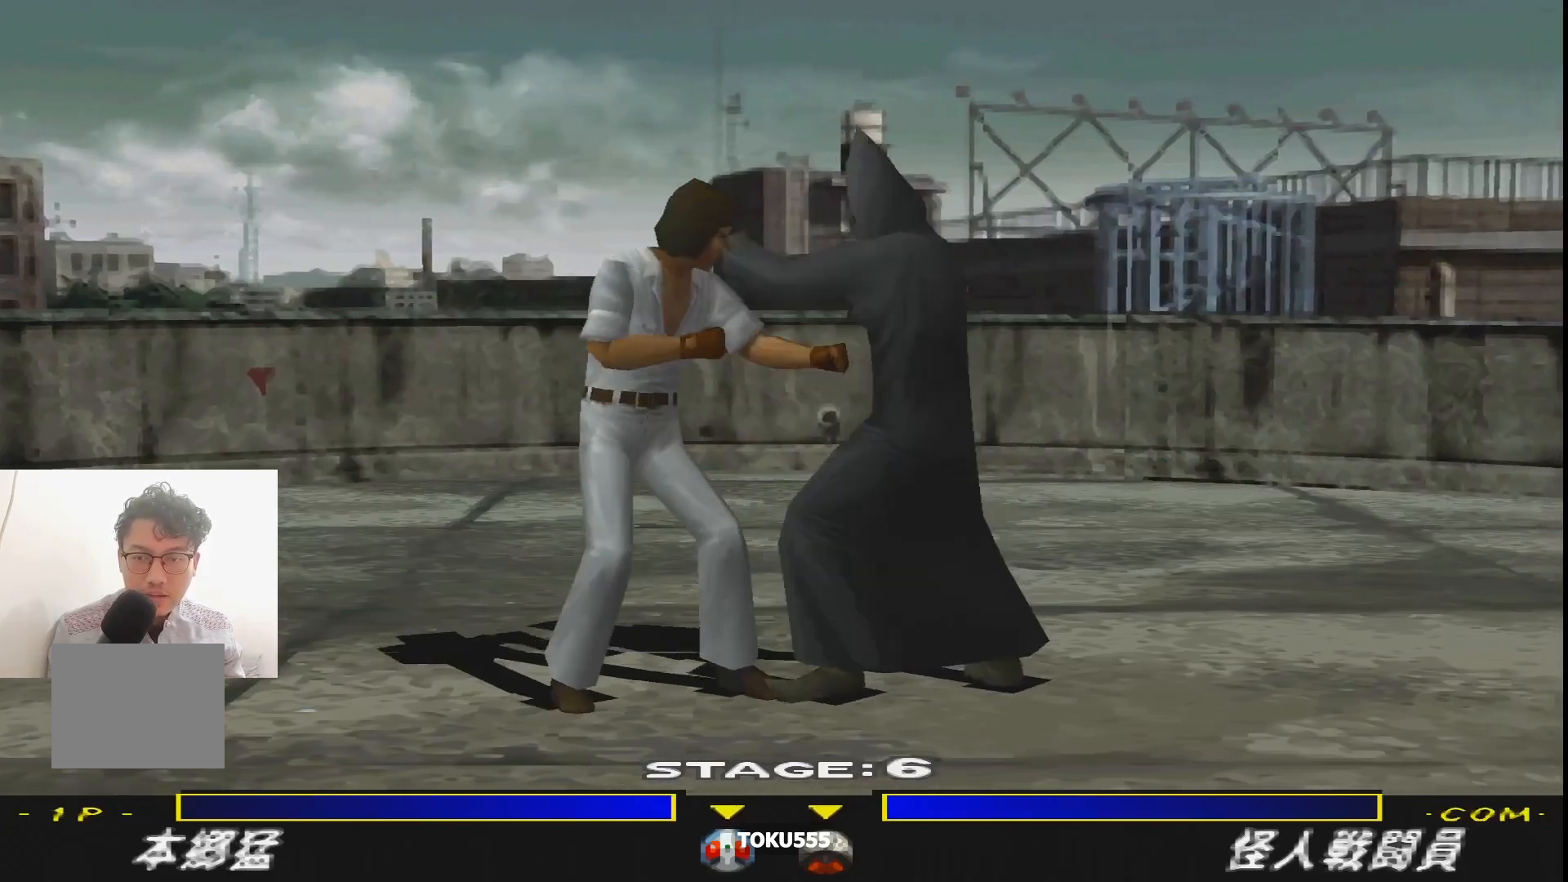
{"buttons": ["R1", "DPAD_UP", "DPAD_LEFT"]}
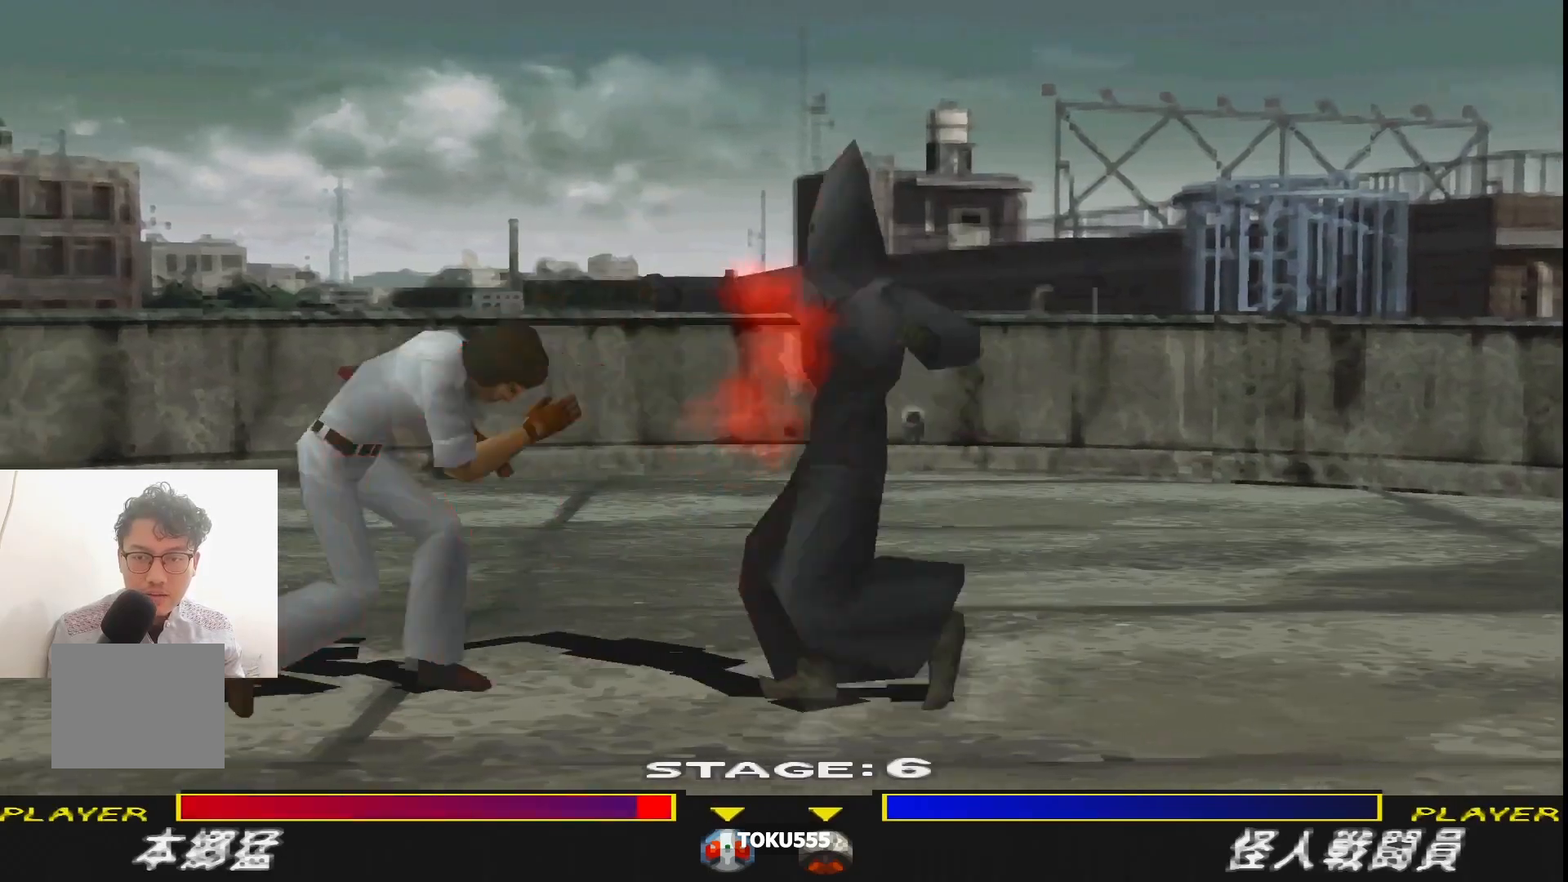
{"buttons": ["TRIANGLE", "DPAD_DOWN", "DPAD_RIGHT"], "events": [[100, "DPAD_UP", "up"], [150, "R1", "up"], [267, "DPAD_LEFT", "up"], [350, "DPAD_DOWN", "down"], [400, "DPAD_RIGHT", "down"], [417, "TRIANGLE", "down"]]}
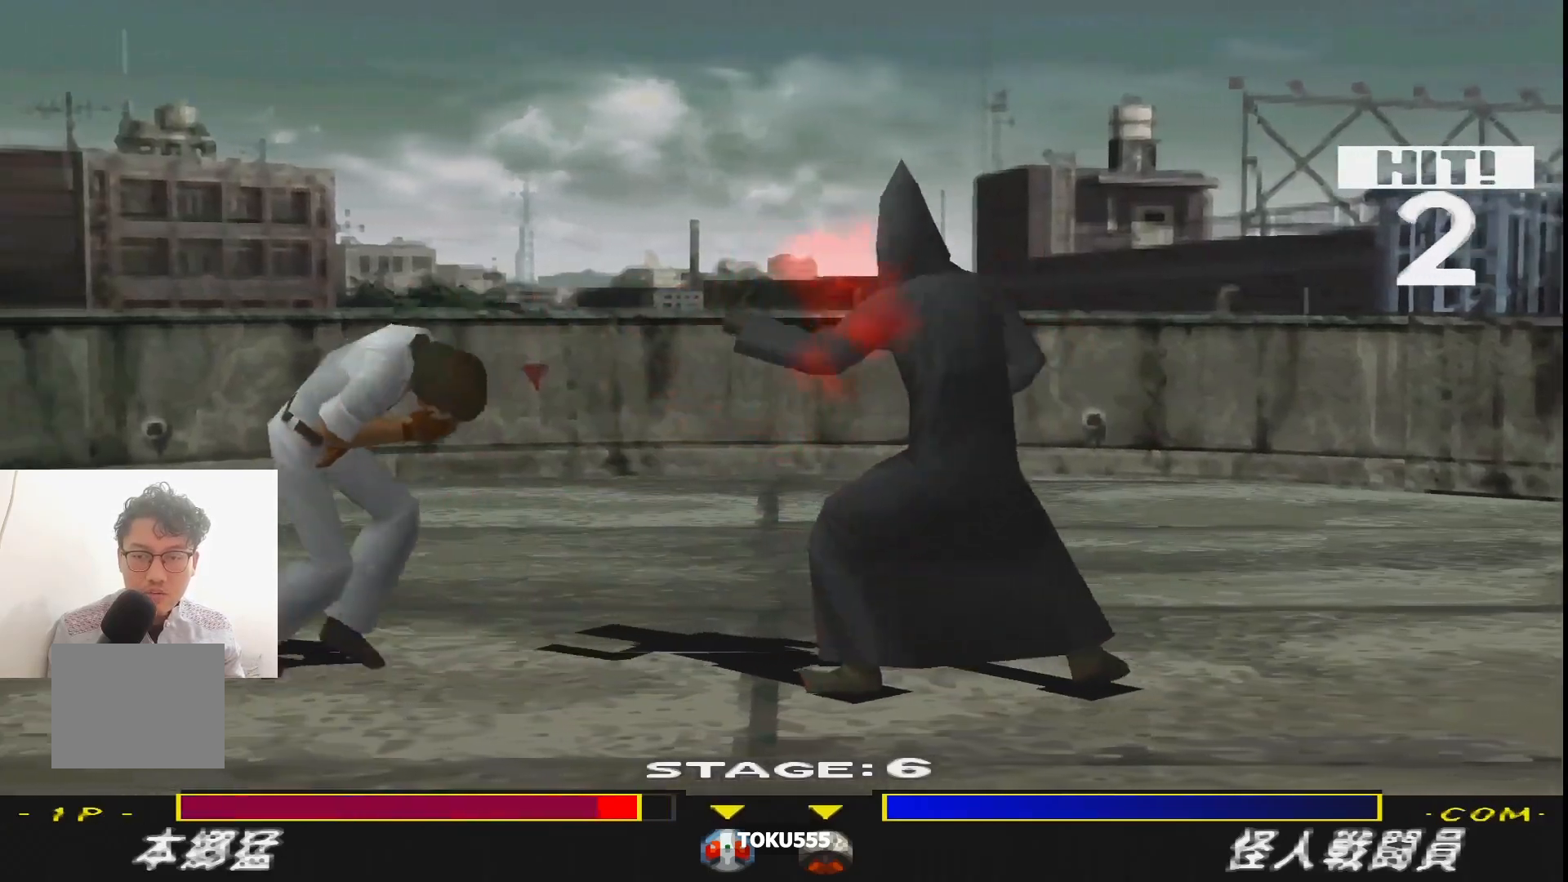
{"buttons": ["DPAD_LEFT"], "events": [[17, "TRIANGLE", "up"], [100, "TRIANGLE", "down"], [150, "DPAD_DOWN", "up"], [184, "TRIANGLE", "up"], [200, "DPAD_DOWN", "down"], [234, "DPAD_RIGHT", "up"], [284, "DPAD_DOWN", "up"], [284, "DPAD_LEFT", "down"], [334, "SQUARE", "down"], [434, "SQUARE", "up"]]}
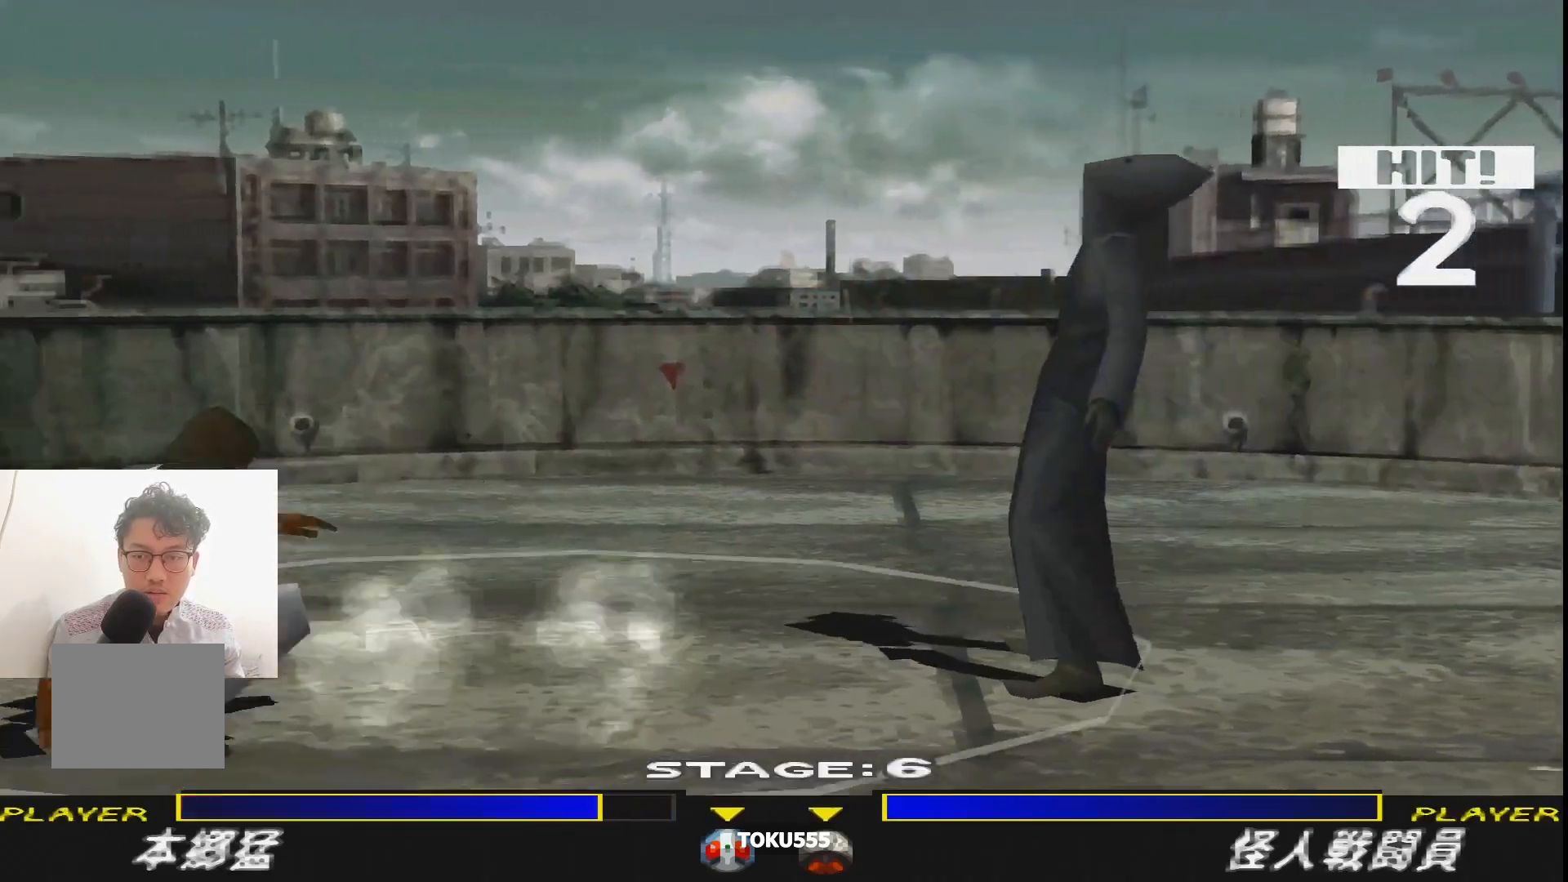
{"buttons": ["CIRCLE"], "events": [[50, "SQUARE", "down"], [117, "SQUARE", "up"], [183, "DPAD_LEFT", "up"], [317, "CIRCLE", "down"], [417, "CIRCLE", "up"], [467, "CIRCLE", "down"]]}
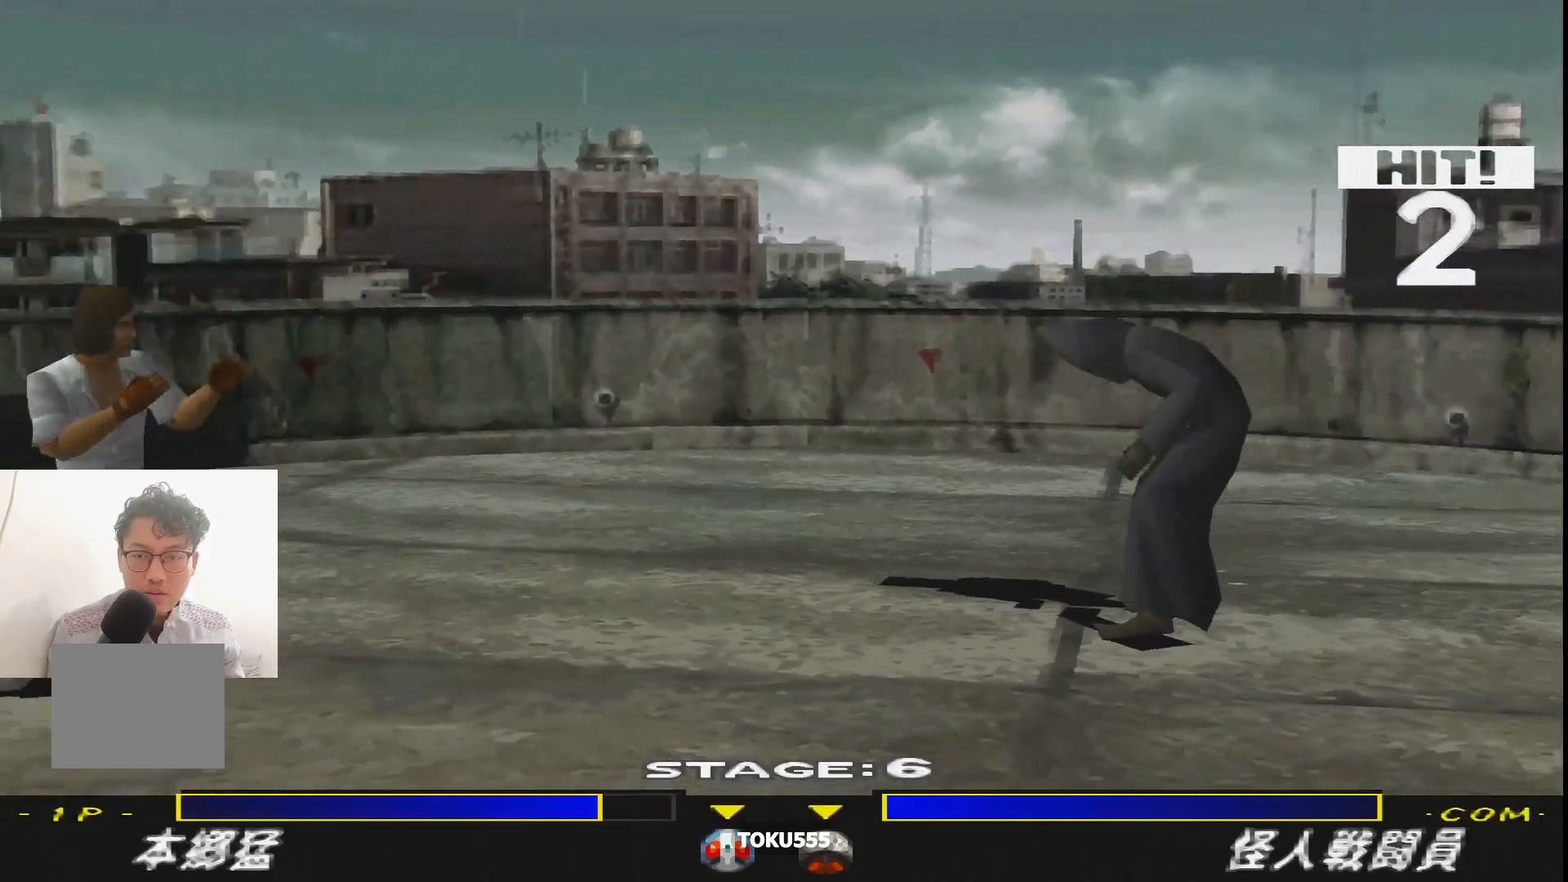
{"buttons": ["CIRCLE"], "events": [[50, "CIRCLE", "up"], [117, "CIRCLE", "down"], [217, "CIRCLE", "up"], [267, "CIRCLE", "down"], [384, "CIRCLE", "up"], [434, "CIRCLE", "down"]]}
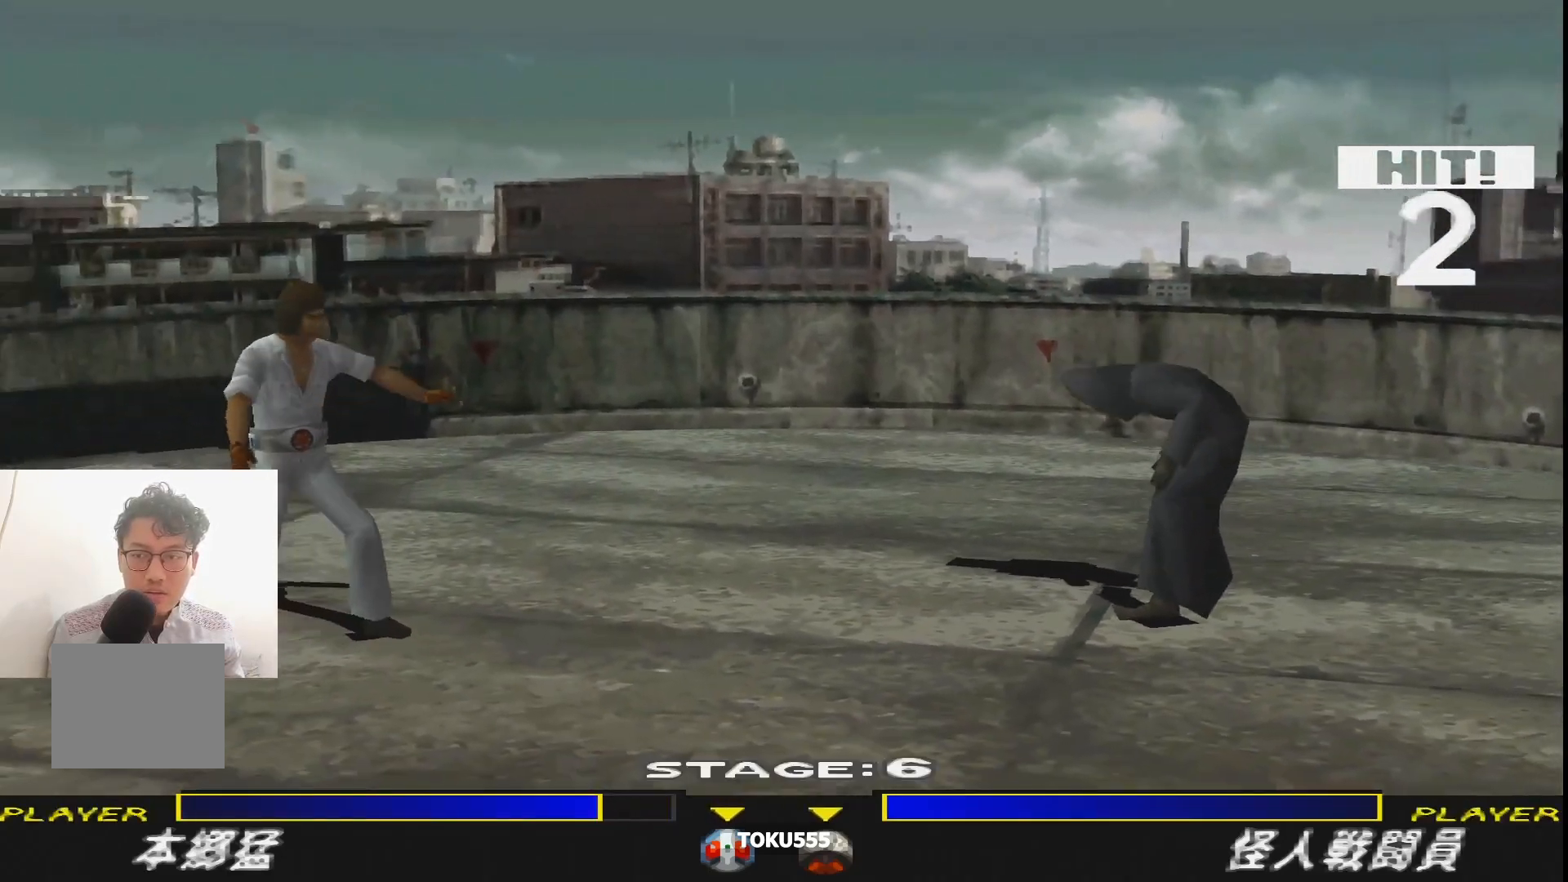
{"buttons": [], "events": [[33, "CIRCLE", "up"], [83, "CIRCLE", "down"], [217, "CIRCLE", "up"]]}
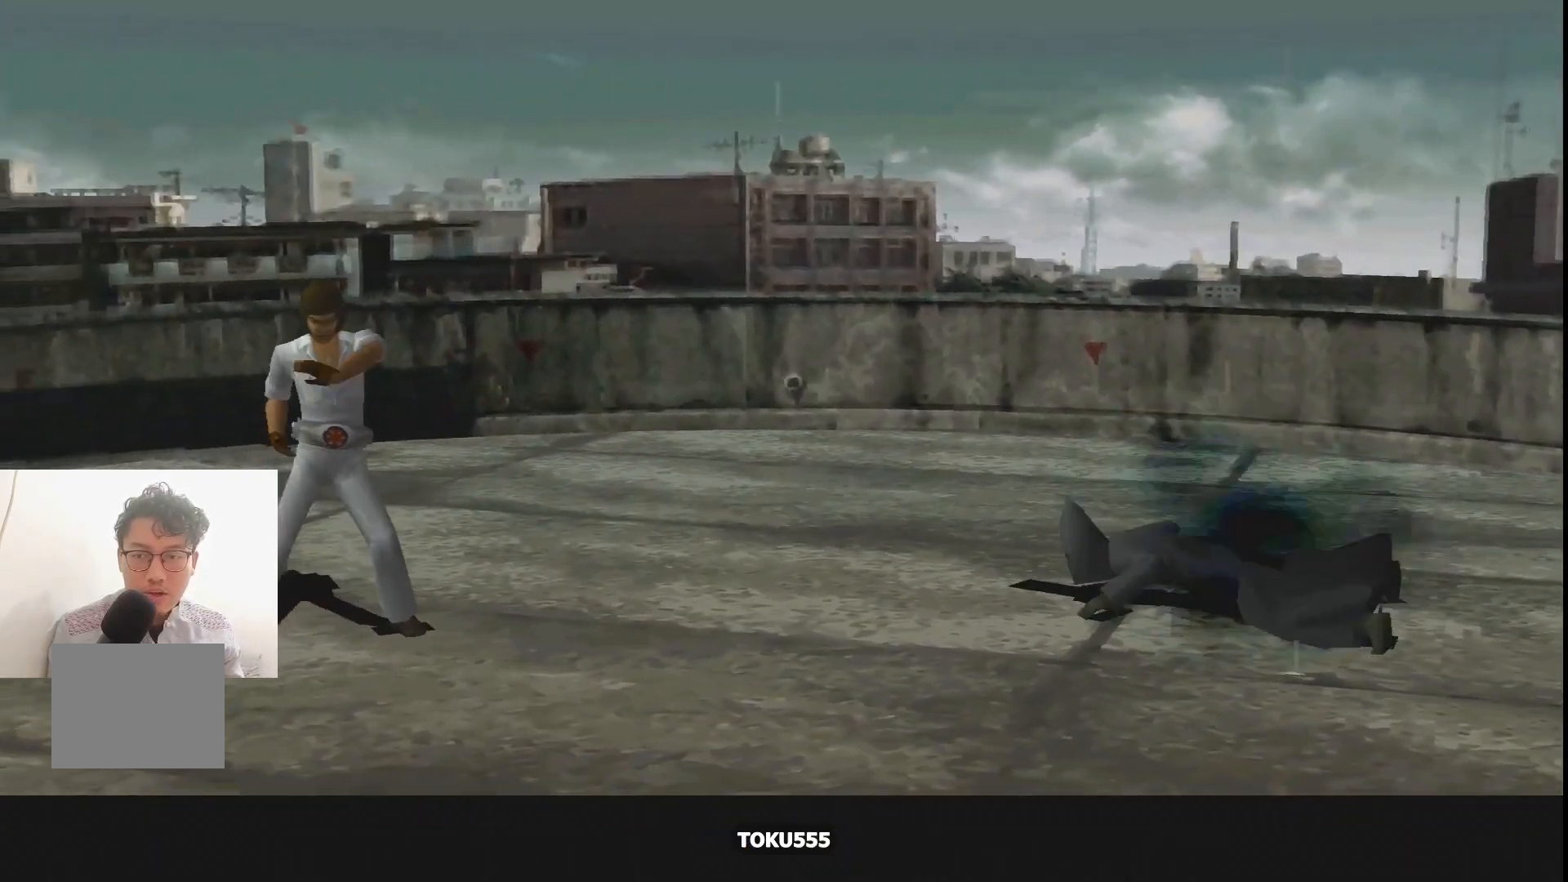
{"buttons": [], "events": []}
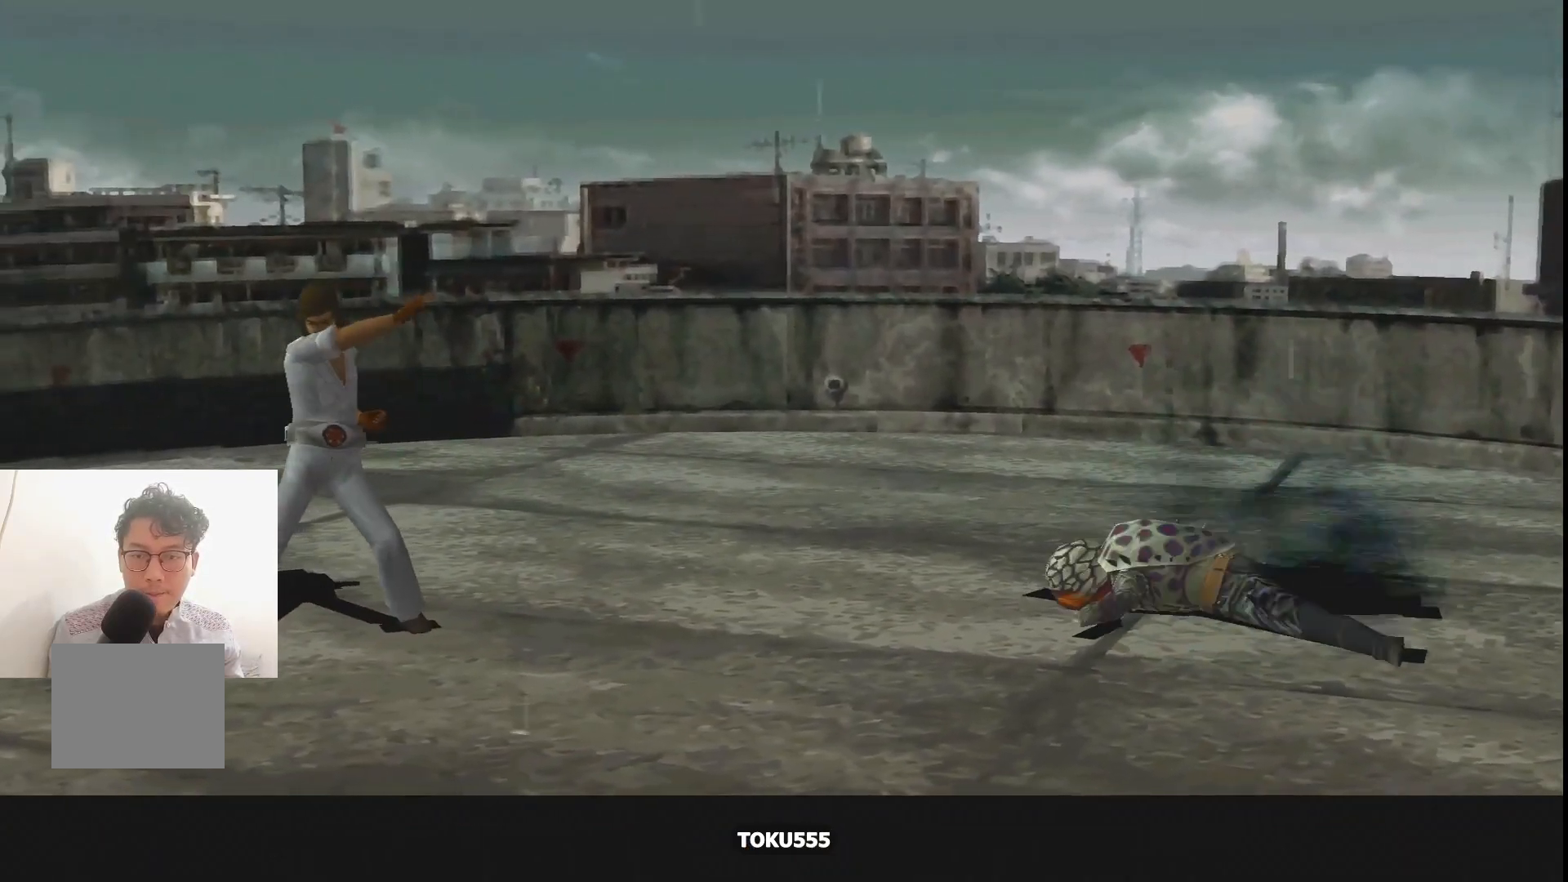
{"buttons": [], "events": []}
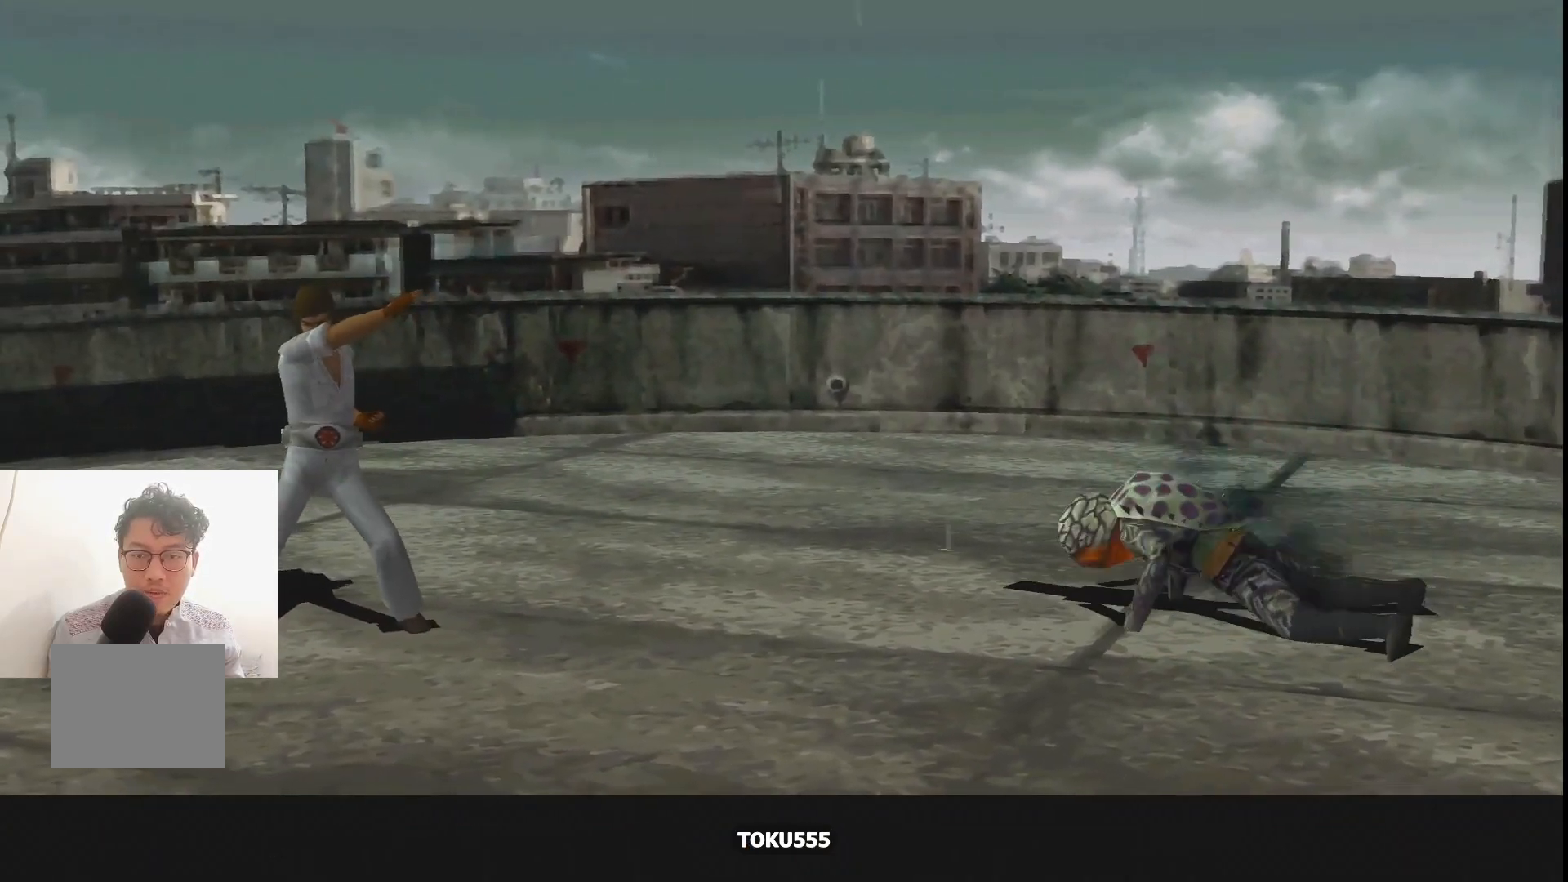
{"buttons": [], "events": []}
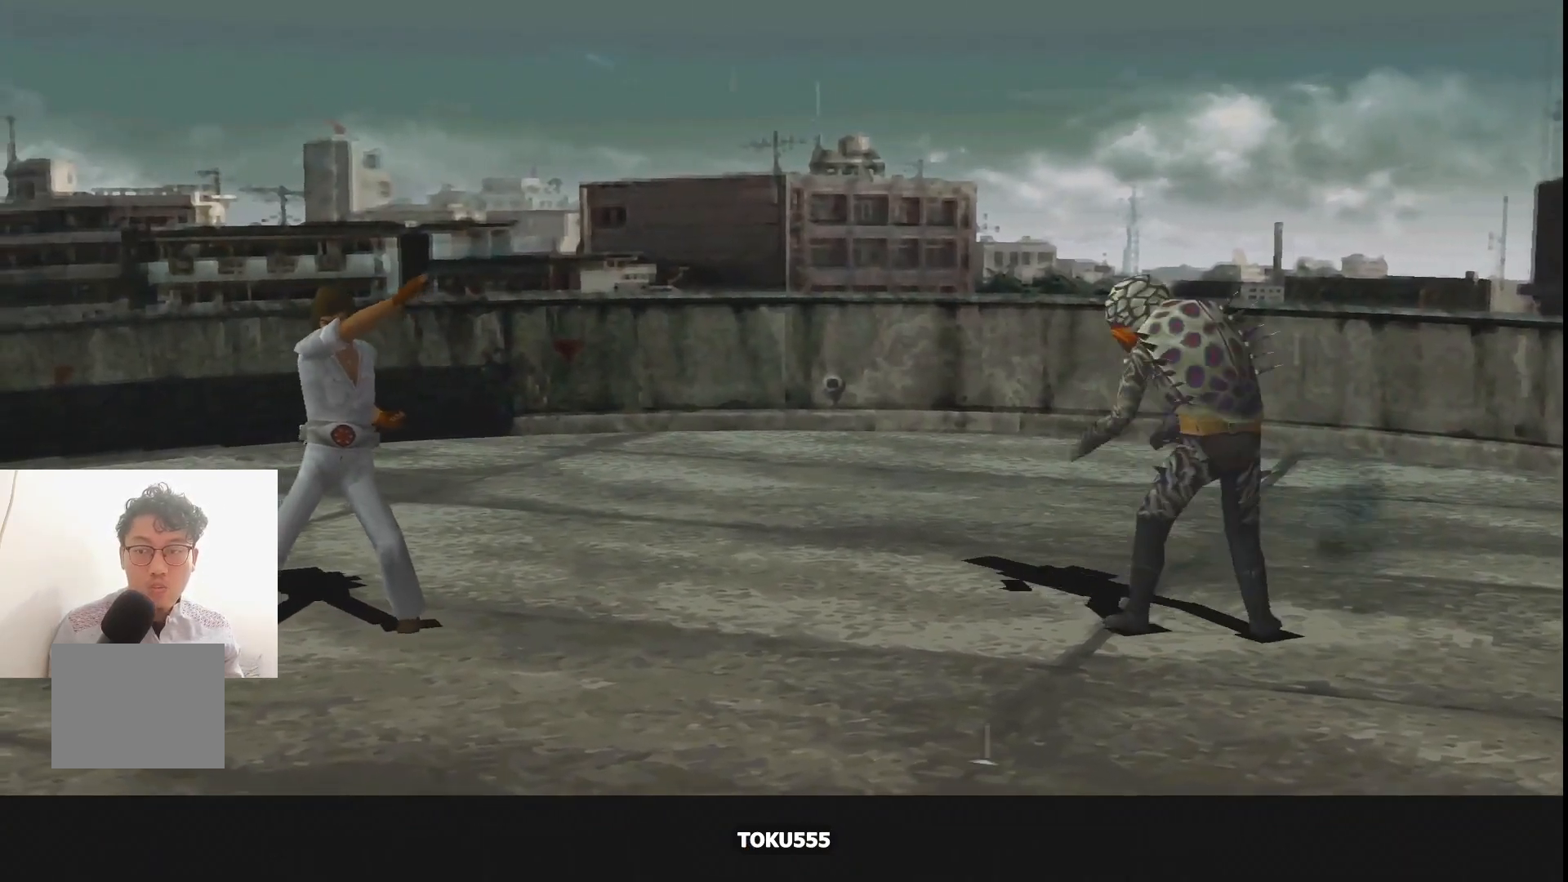
{"buttons": [], "events": []}
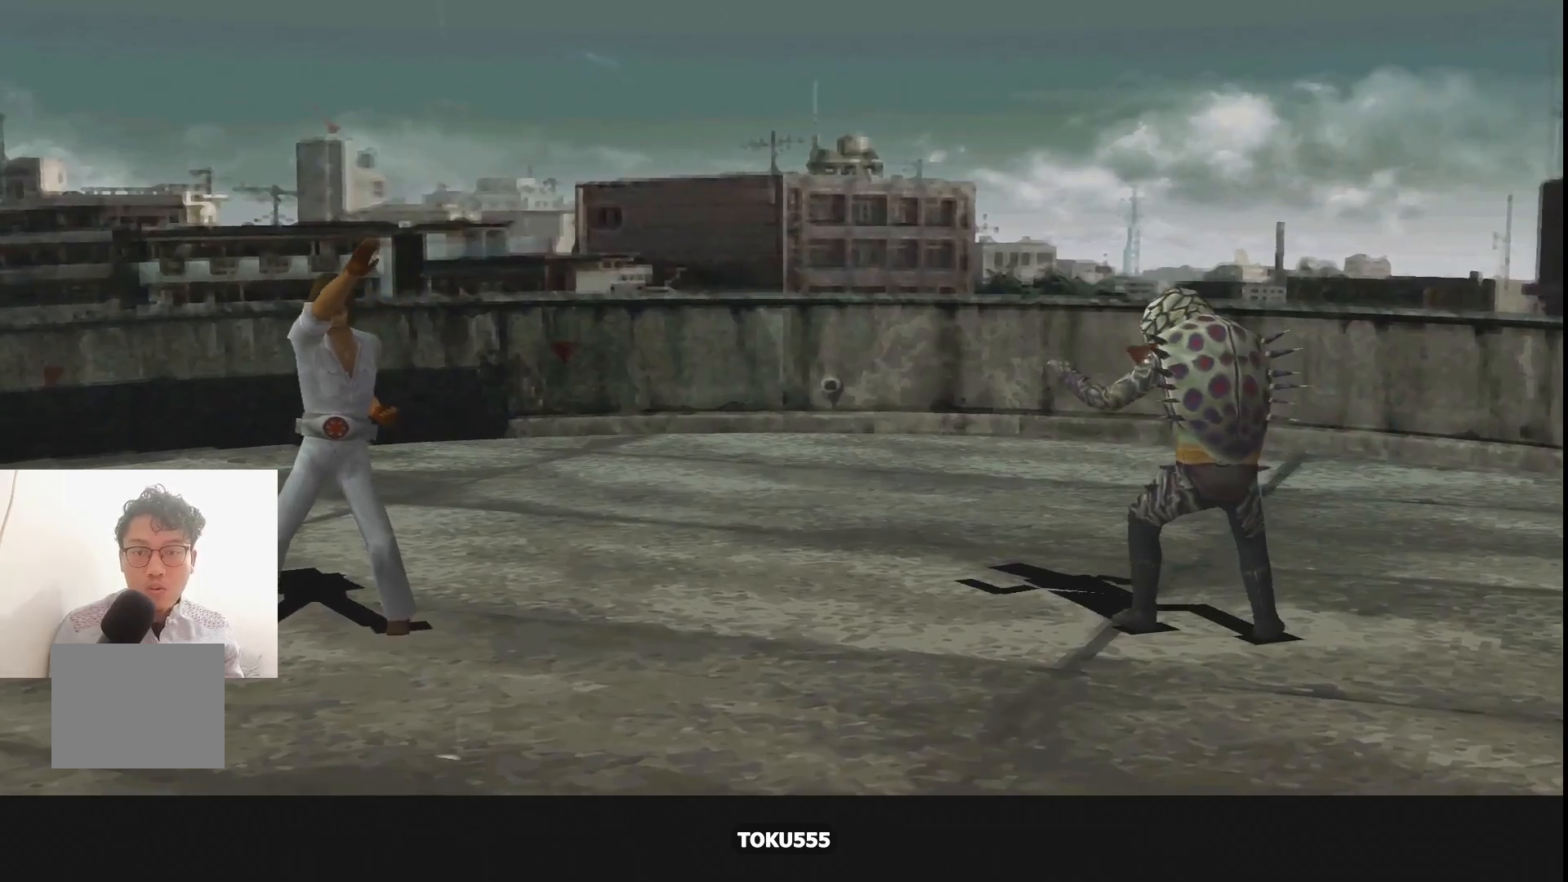
{"buttons": [], "events": []}
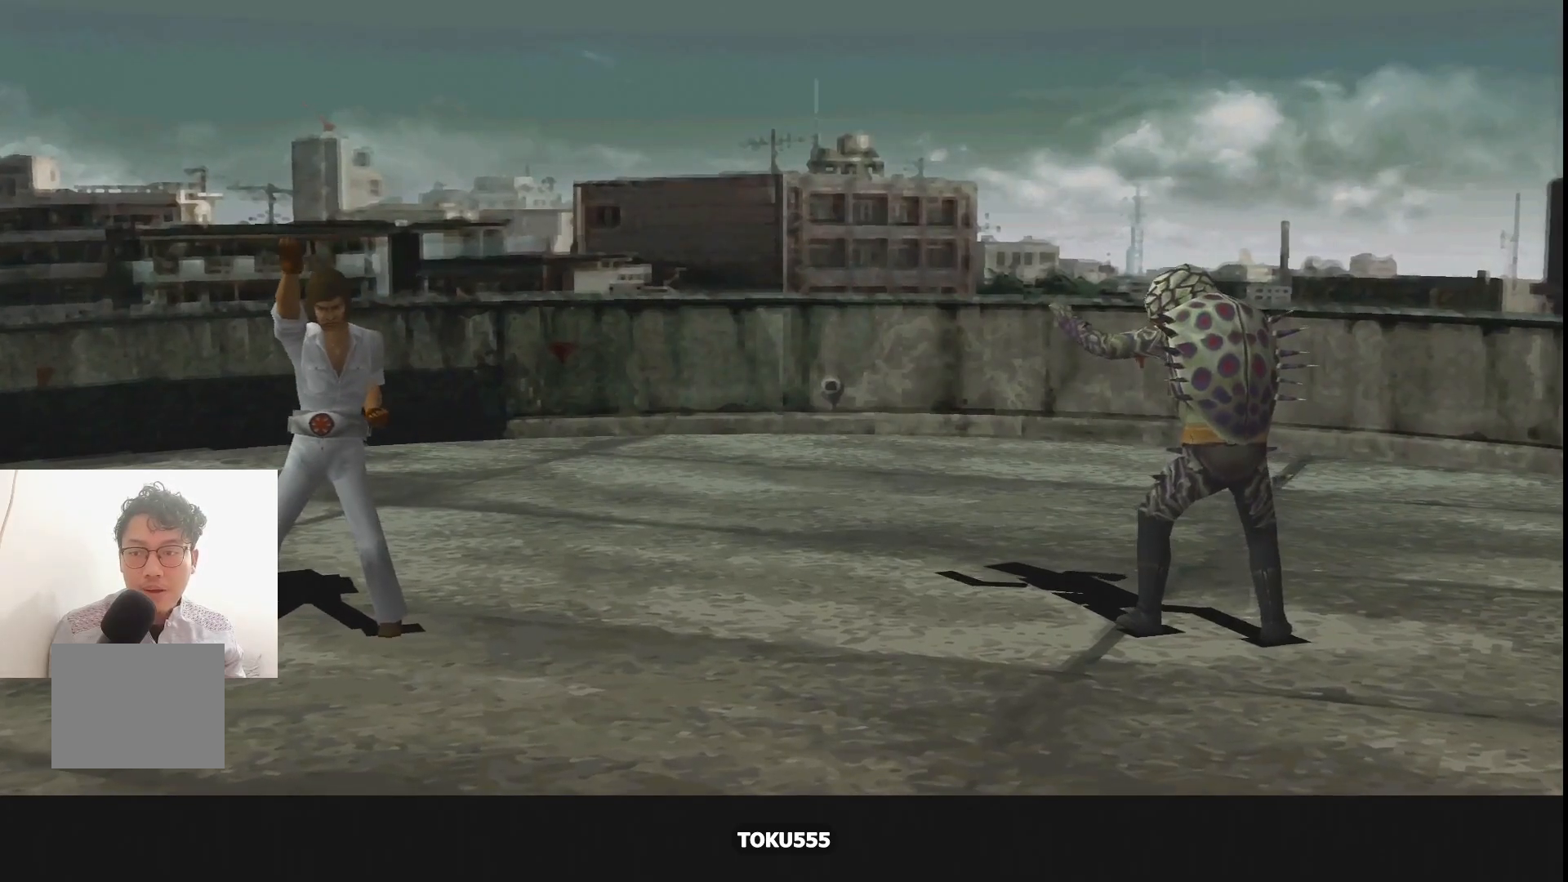
{"buttons": [], "events": []}
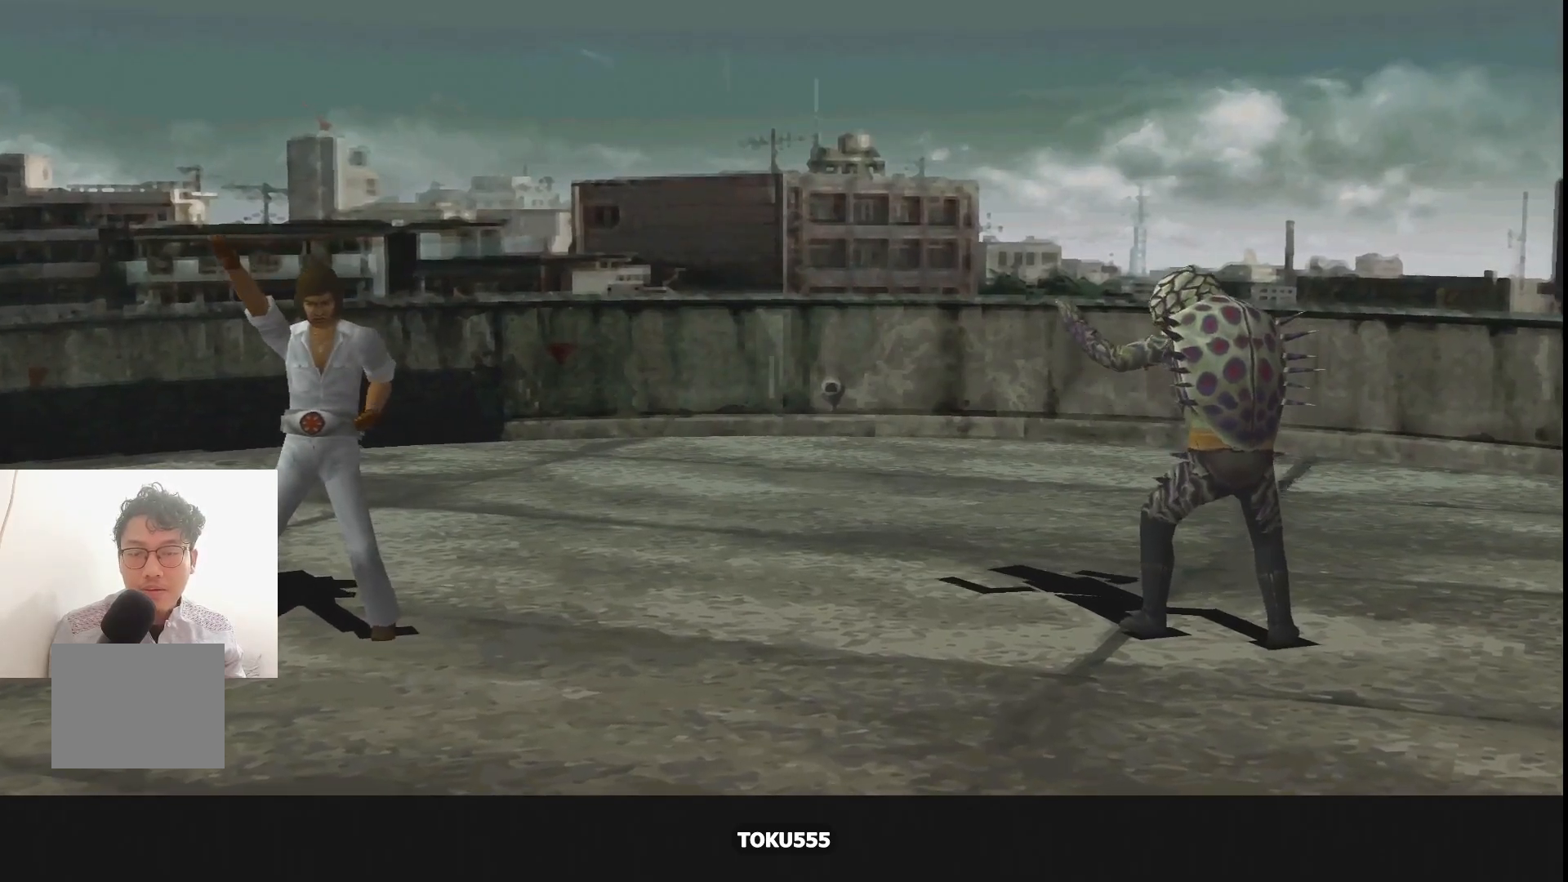
{"buttons": ["CROSS", "R1", "DPAD_RIGHT"], "events": [[34, "CROSS", "down"], [34, "R1", "down"], [200, "CROSS", "up"], [301, "CROSS", "down"], [401, "CROSS", "up"], [467, "CROSS", "down"], [467, "DPAD_RIGHT", "down"]]}
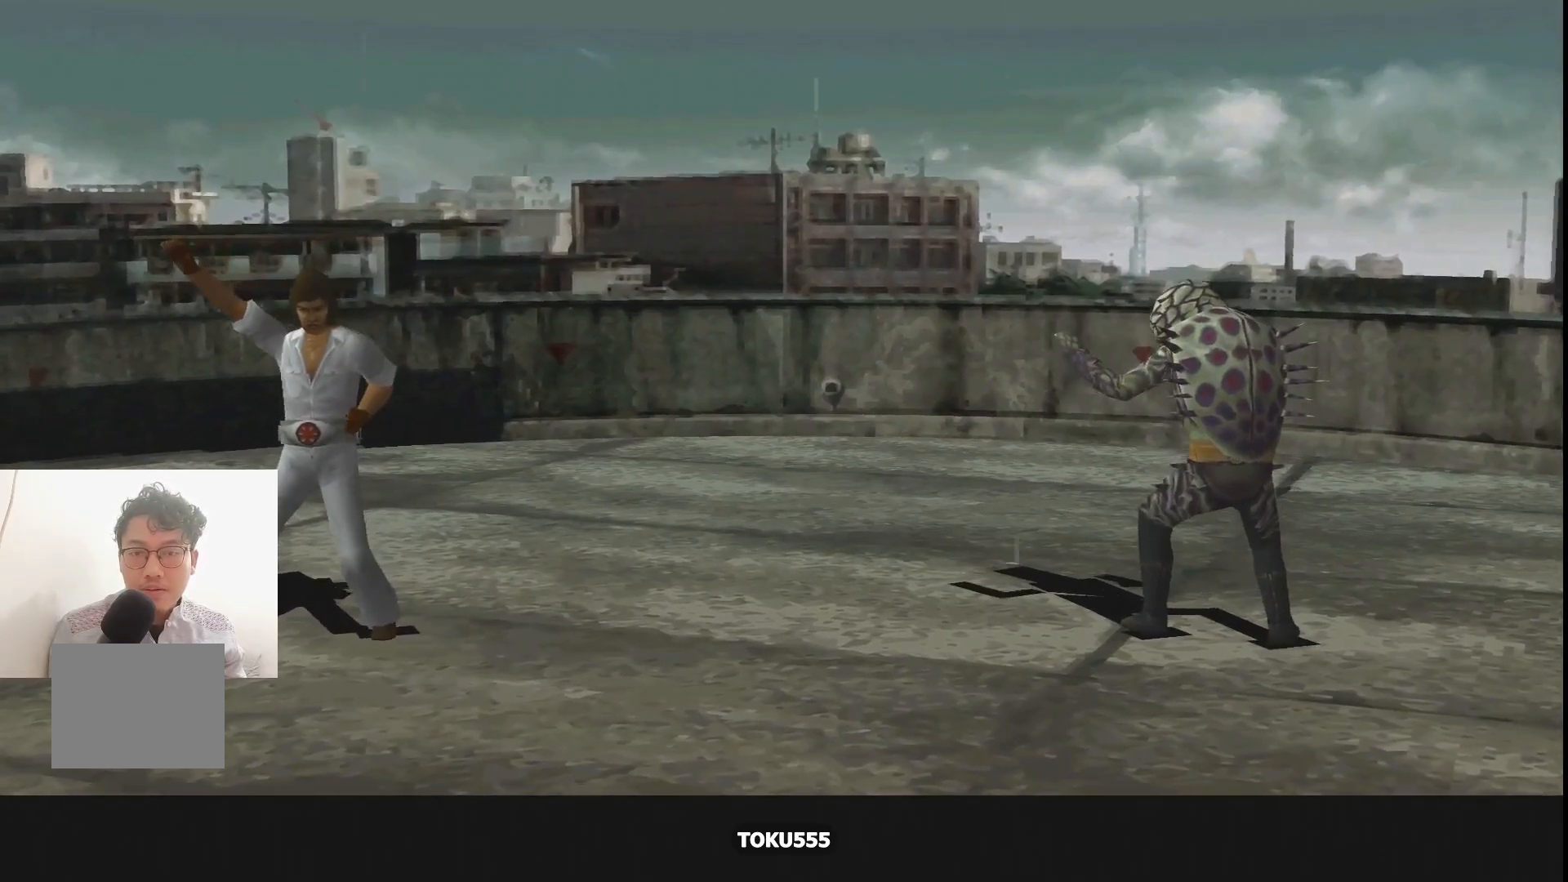
{"buttons": ["R1", "DPAD_RIGHT"], "events": [[67, "CROSS", "up"], [167, "CROSS", "down"], [250, "CROSS", "up"], [350, "CROSS", "down"], [467, "CROSS", "up"]]}
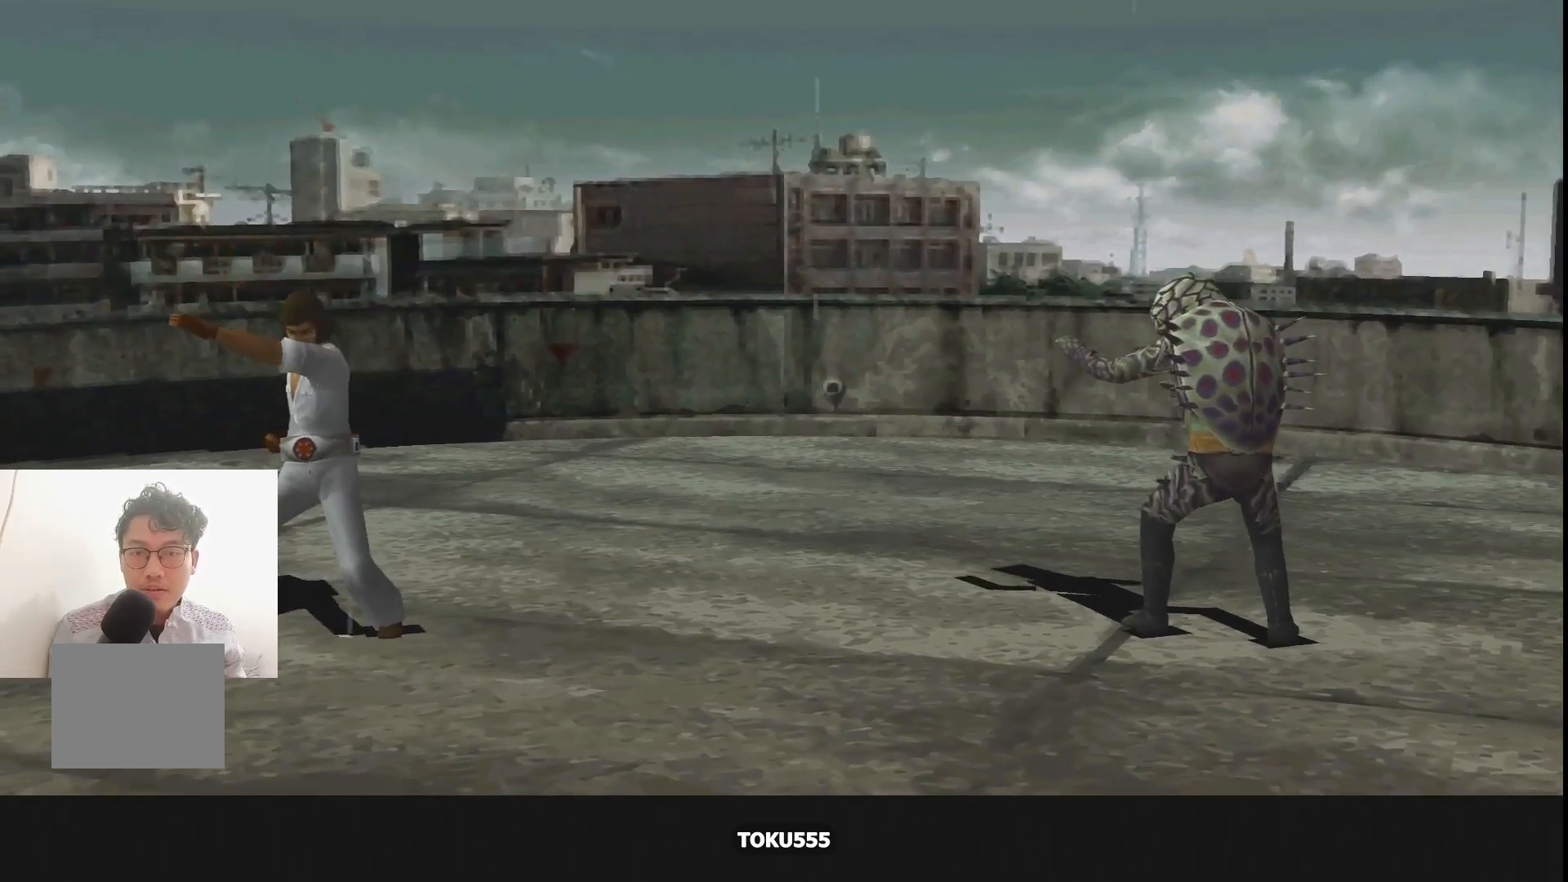
{"buttons": ["R1", "DPAD_RIGHT"], "events": [[50, "CROSS", "down"], [150, "CROSS", "up"], [251, "CROSS", "down"], [351, "CROSS", "up"]]}
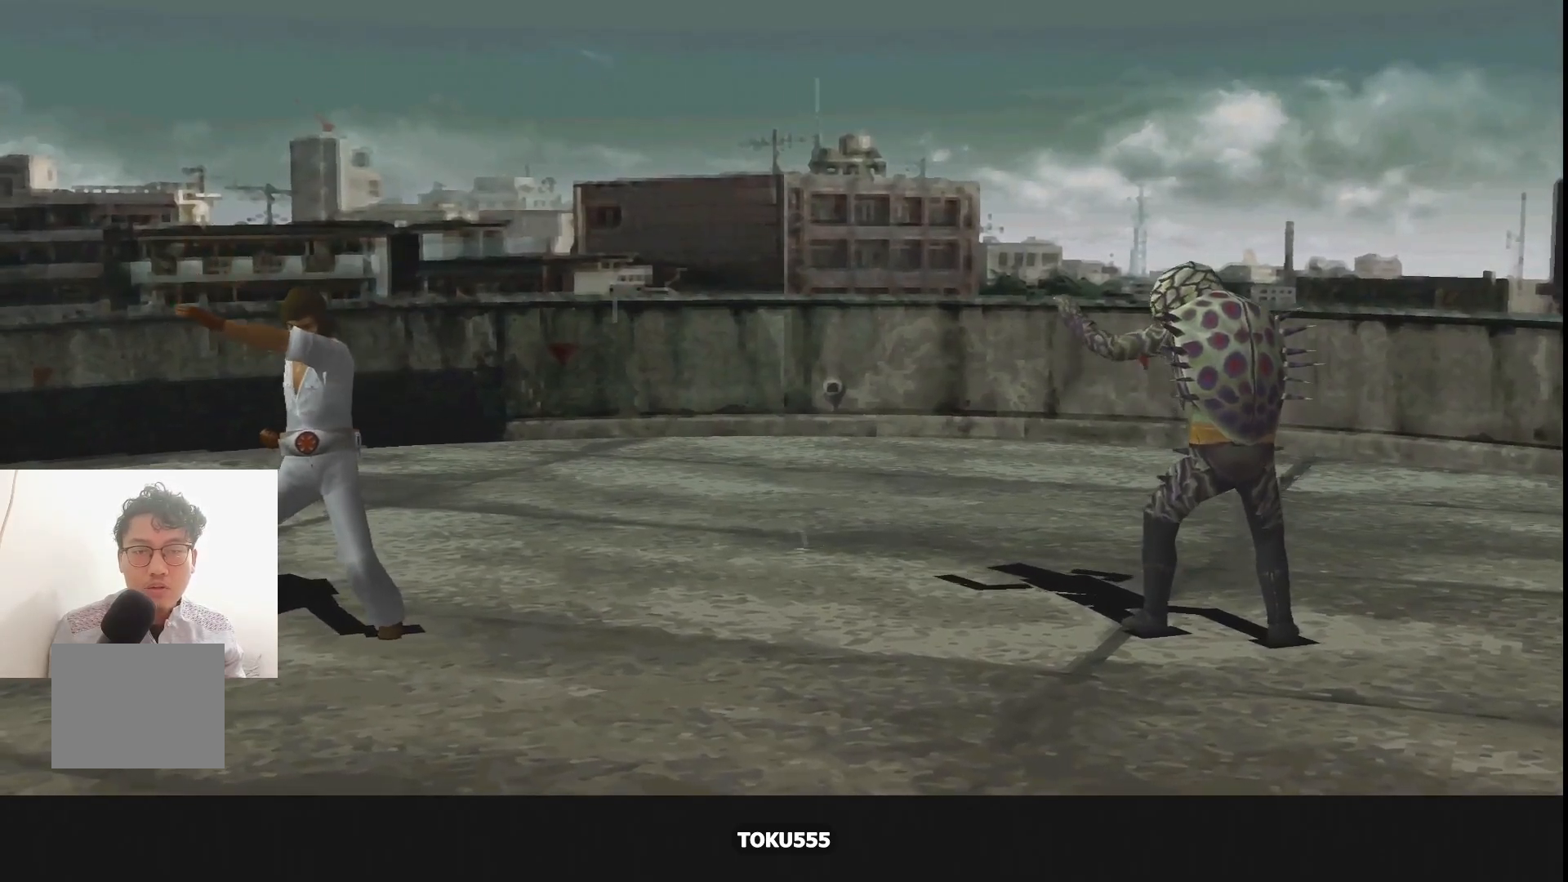
{"buttons": ["R1", "DPAD_RIGHT"], "events": []}
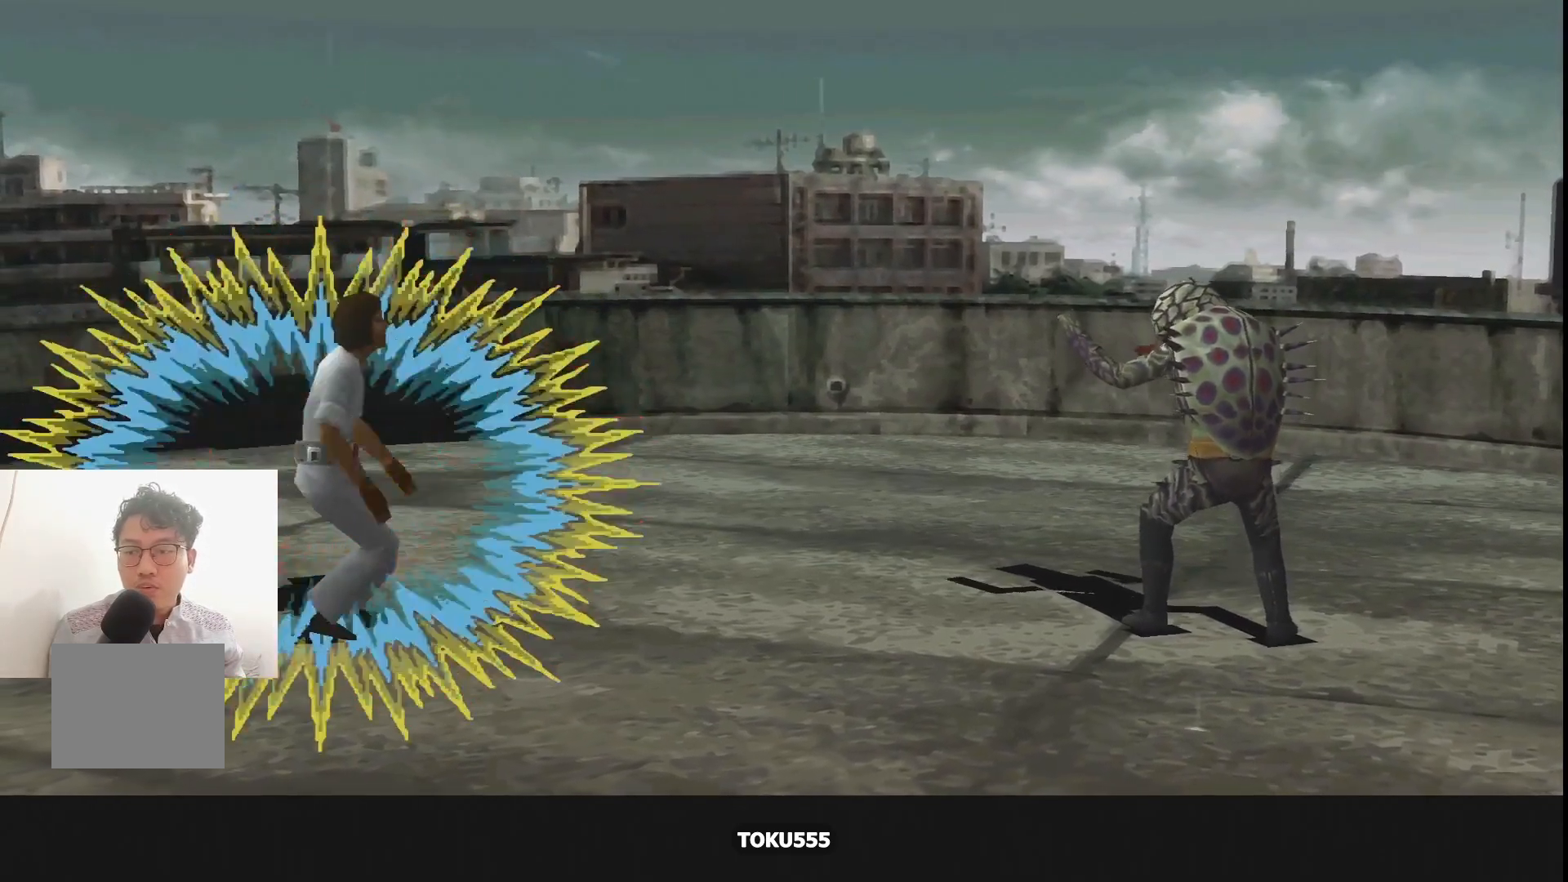
{"buttons": ["R1", "DPAD_RIGHT"], "events": [[84, "R1", "up"], [84, "SQUARE", "down"], [234, "R1", "down"], [234, "SQUARE", "up"], [334, "SQUARE", "down"], [351, "R1", "up"], [434, "R1", "down"], [467, "SQUARE", "up"]]}
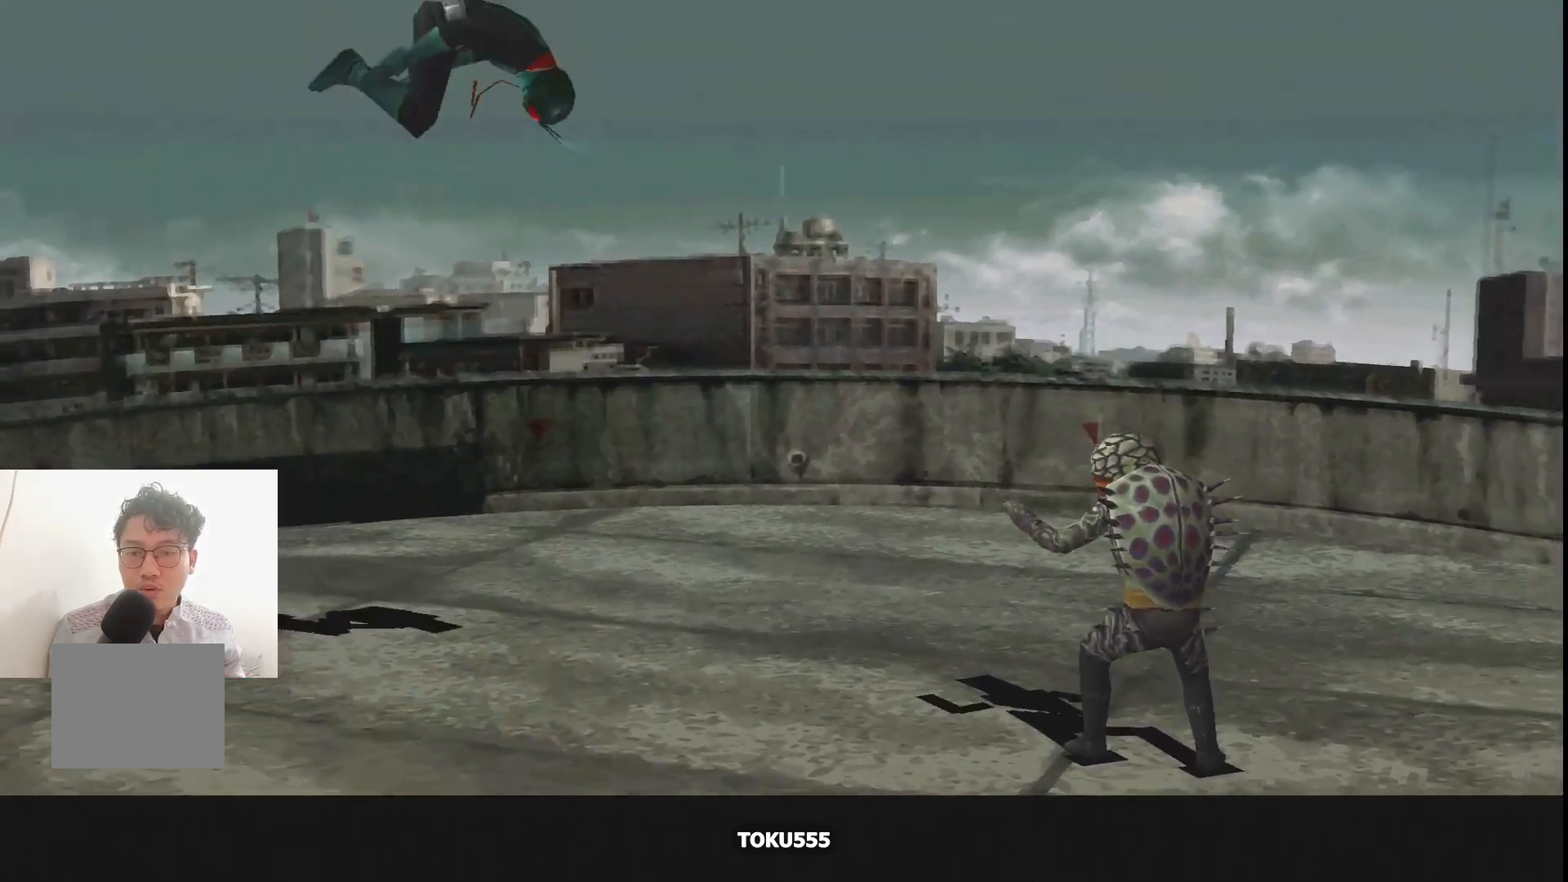
{"buttons": [], "events": [[16, "R1", "up"], [200, "DPAD_RIGHT", "up"]]}
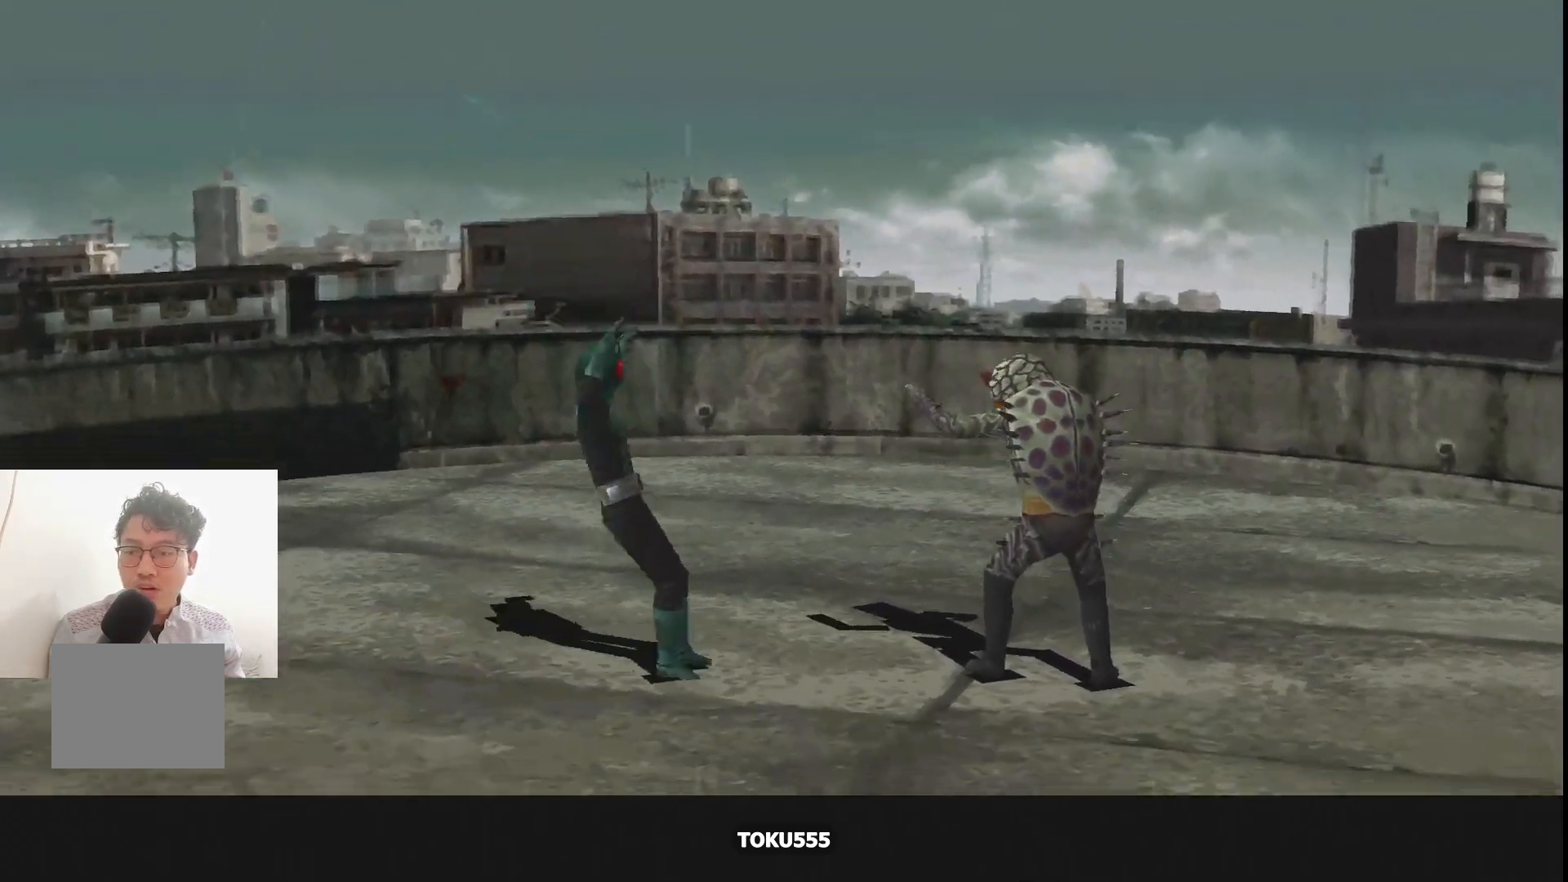
{"buttons": [], "events": [[117, "DPAD_DOWN", "down"], [134, "DPAD_RIGHT", "down"], [134, "SQUARE", "down"], [234, "DPAD_DOWN", "up"], [251, "SQUARE", "up"], [334, "SQUARE", "down"], [384, "DPAD_RIGHT", "up"], [434, "SQUARE", "up"]]}
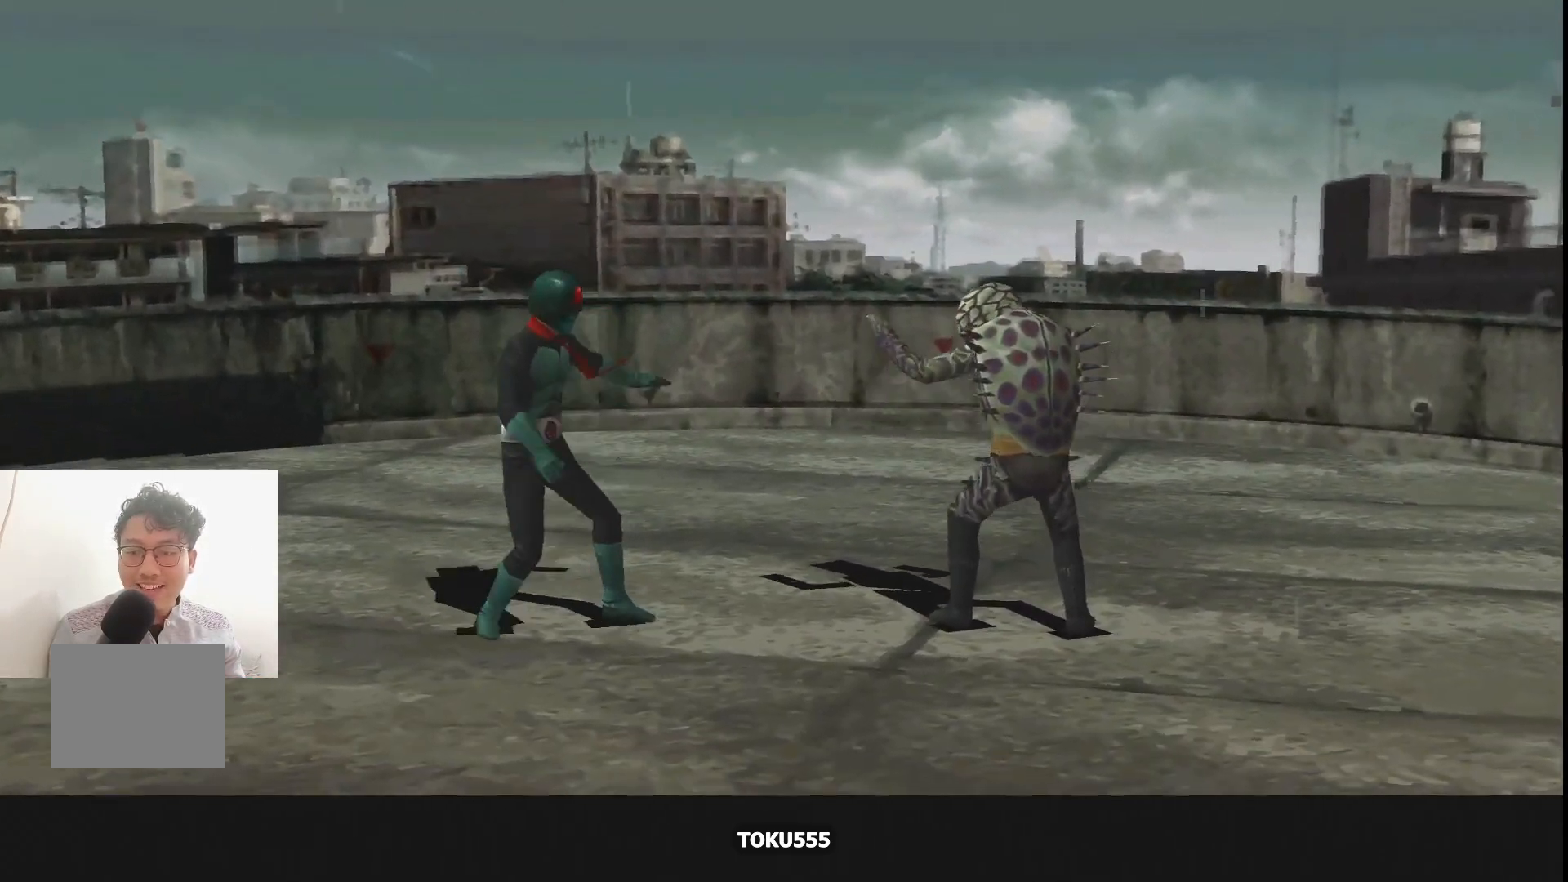
{"buttons": ["DPAD_RIGHT"], "events": [[16, "SQUARE", "down"], [50, "DPAD_DOWN", "down"], [100, "SQUARE", "up"], [117, "DPAD_RIGHT", "down"], [167, "SQUARE", "down"], [217, "DPAD_DOWN", "up"], [267, "SQUARE", "up"], [350, "SQUARE", "down"], [467, "SQUARE", "up"]]}
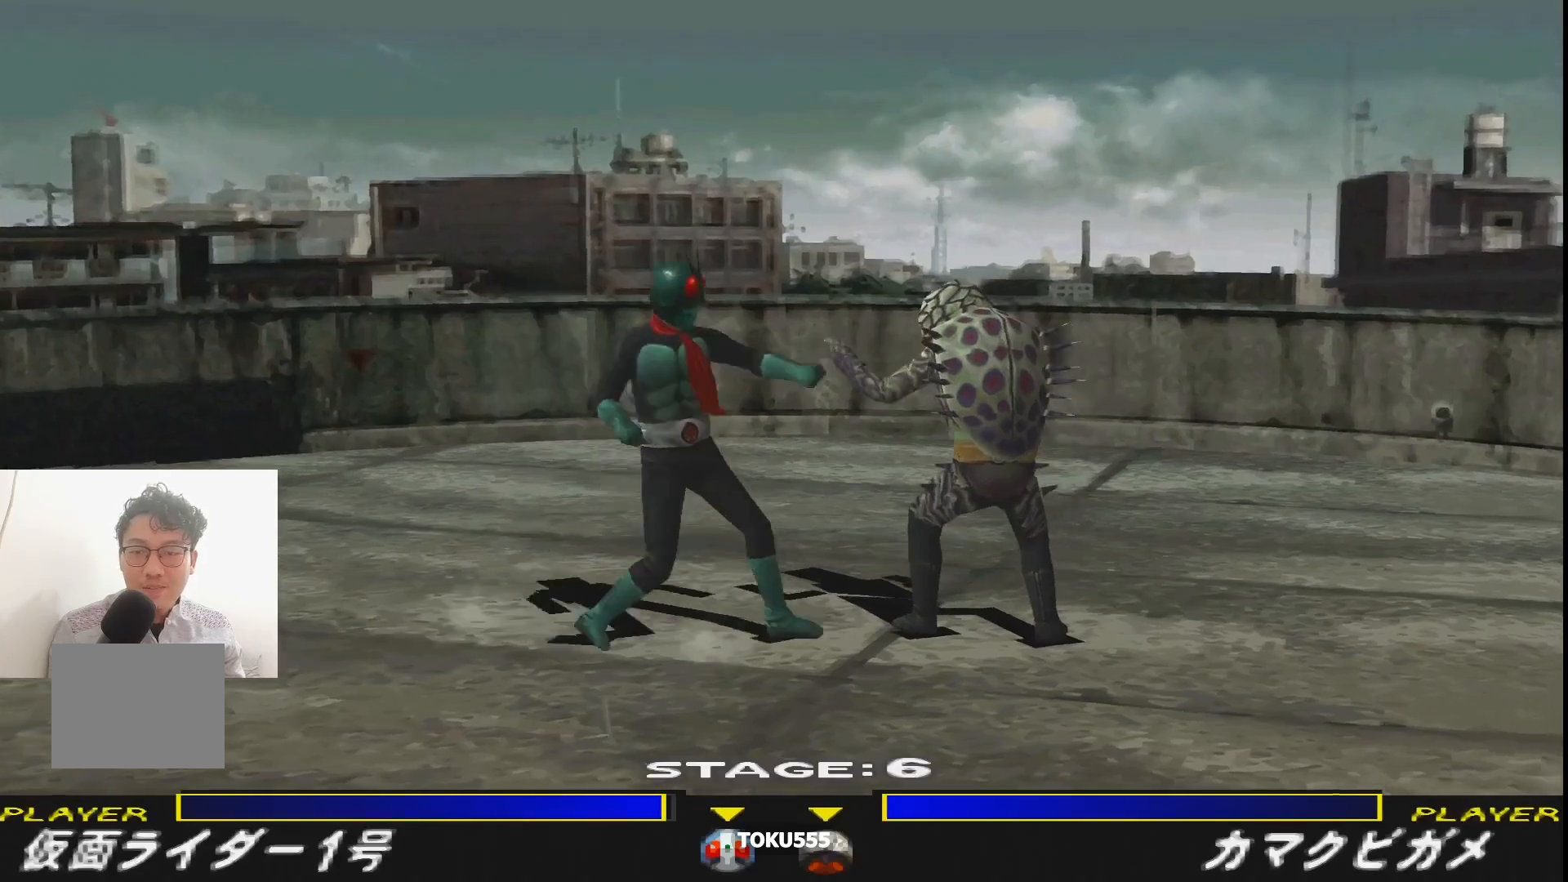
{"buttons": ["CROSS", "R1", "DPAD_DOWN", "DPAD_LEFT"], "events": [[34, "SQUARE", "down"], [167, "SQUARE", "up"], [234, "SQUARE", "down"], [284, "DPAD_RIGHT", "up"], [334, "SQUARE", "up"], [401, "DPAD_LEFT", "down"], [484, "CROSS", "down"], [501, "DPAD_DOWN", "down"], [501, "R1", "down"]]}